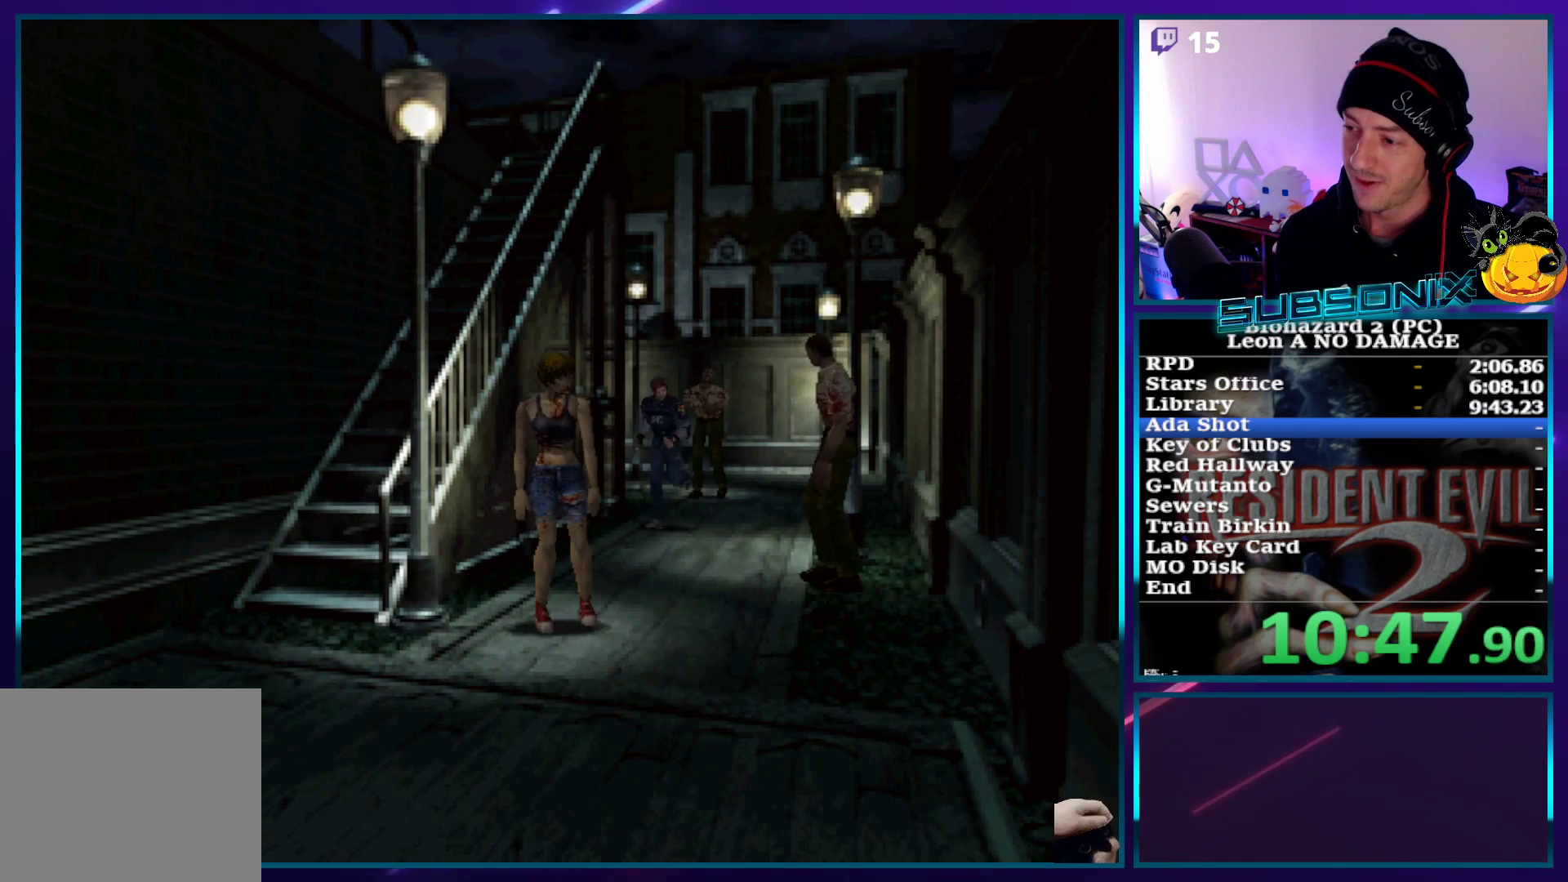
Gameplay with a controller (PlayStation layout); each line is a JSON object with the inputs held at the frame after it. "events" lists button and stick changes between this image and that frame as [ms after this image, input, new state], when the widget could be followed in between. Not read: L3 R3.
{"buttons": ["SQUARE", "DPAD_UP"], "left_stick": "center", "right_stick": "center", "events": [[317, "DPAD_LEFT", "down"], [467, "DPAD_LEFT", "up"]]}
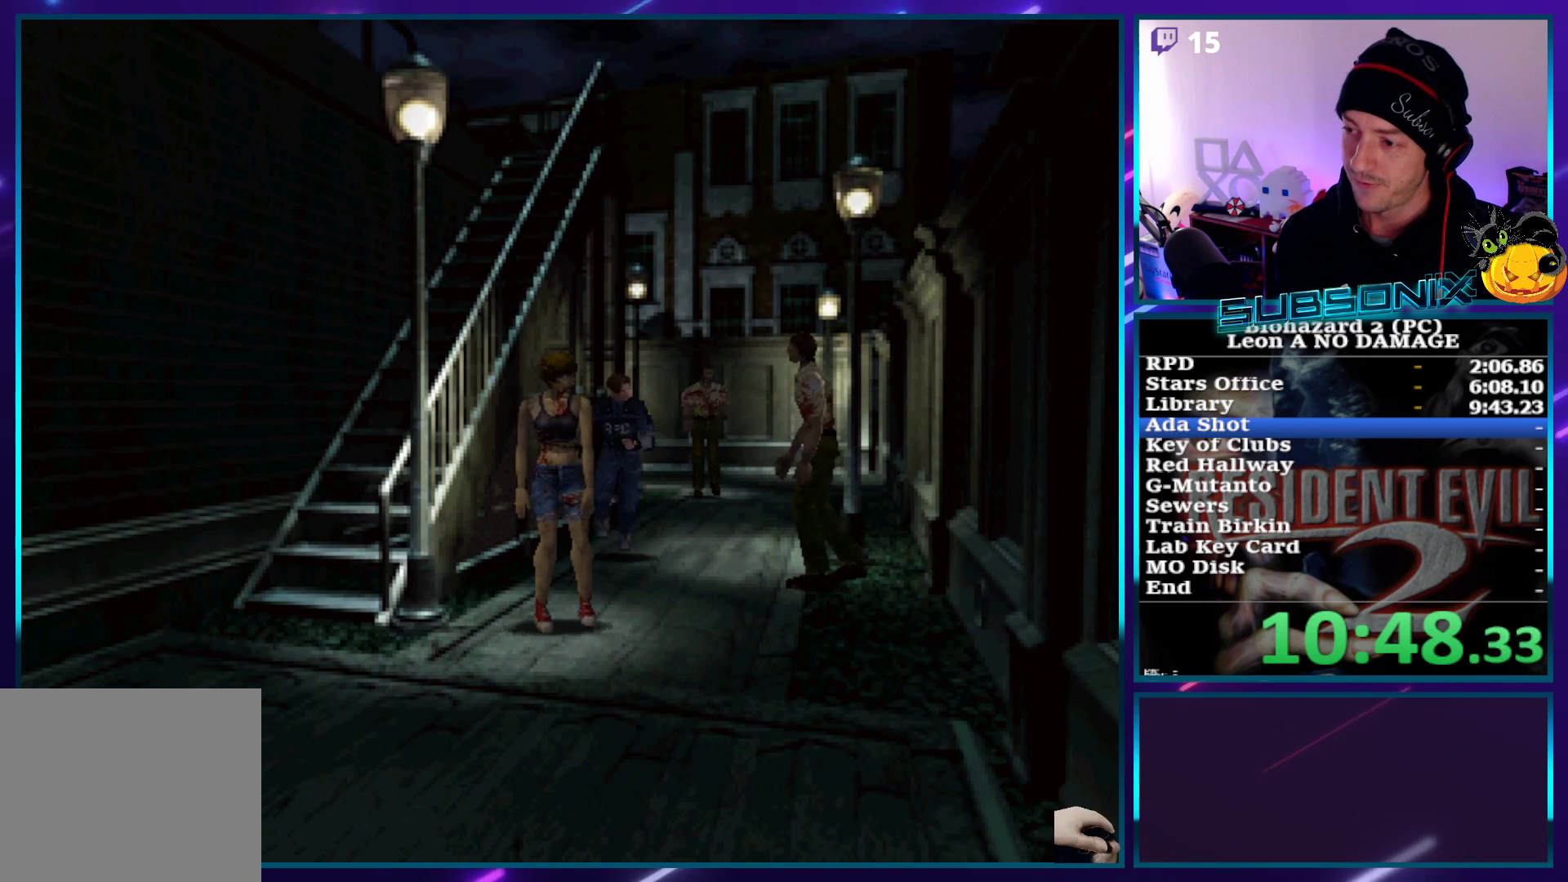
{"buttons": ["SQUARE", "DPAD_UP"], "left_stick": "center", "right_stick": "center", "events": [[133, "DPAD_LEFT", "down"], [417, "DPAD_LEFT", "up"]]}
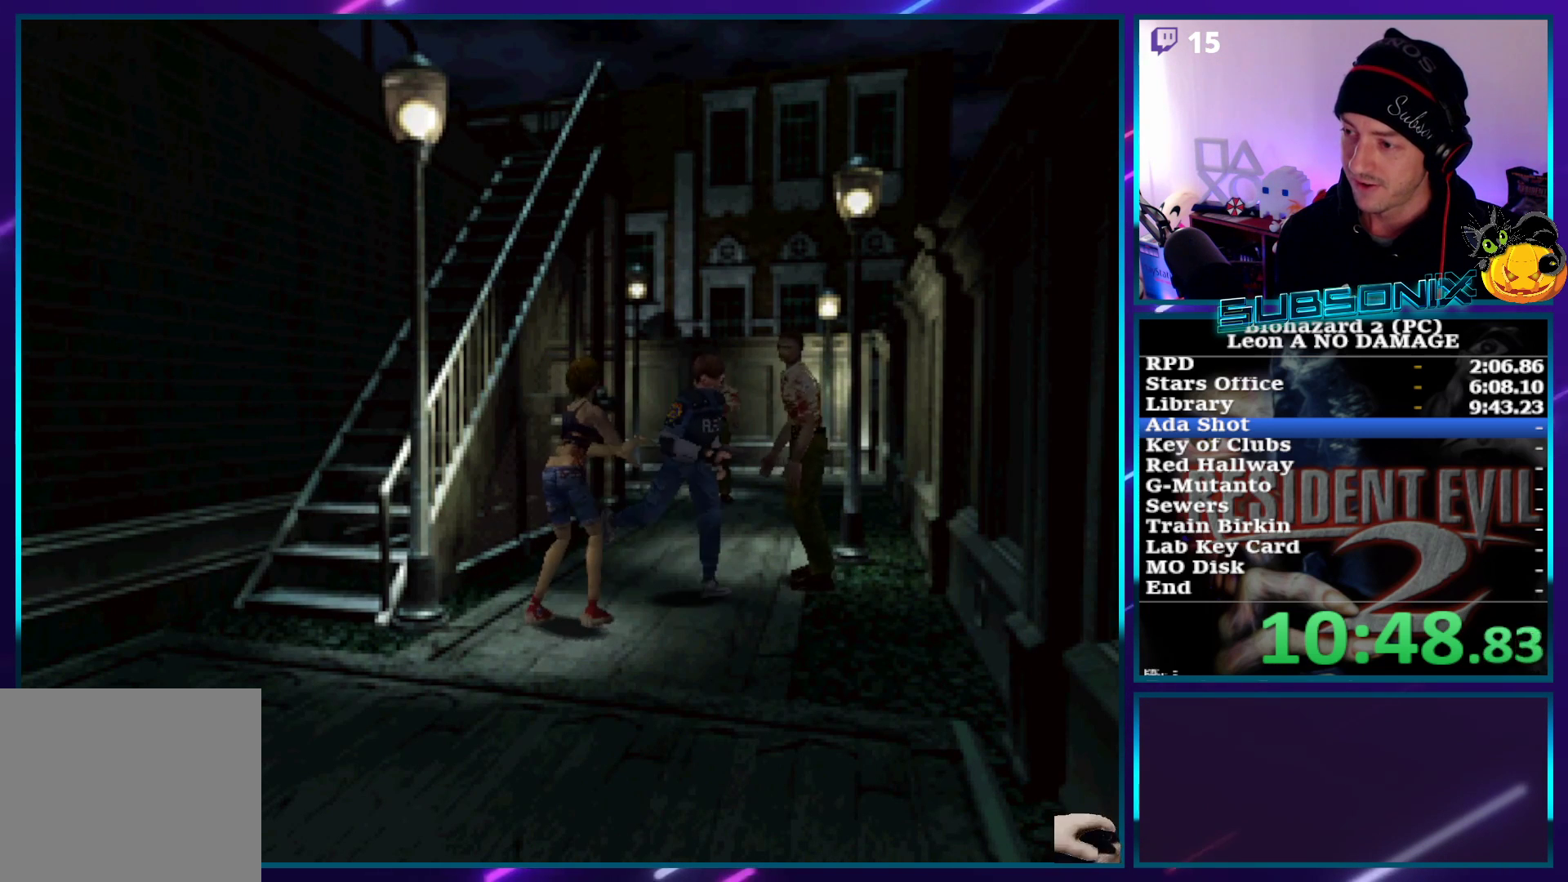
{"buttons": ["SQUARE", "DPAD_UP", "DPAD_RIGHT"], "left_stick": "center", "right_stick": "center", "events": [[117, "DPAD_RIGHT", "down"]]}
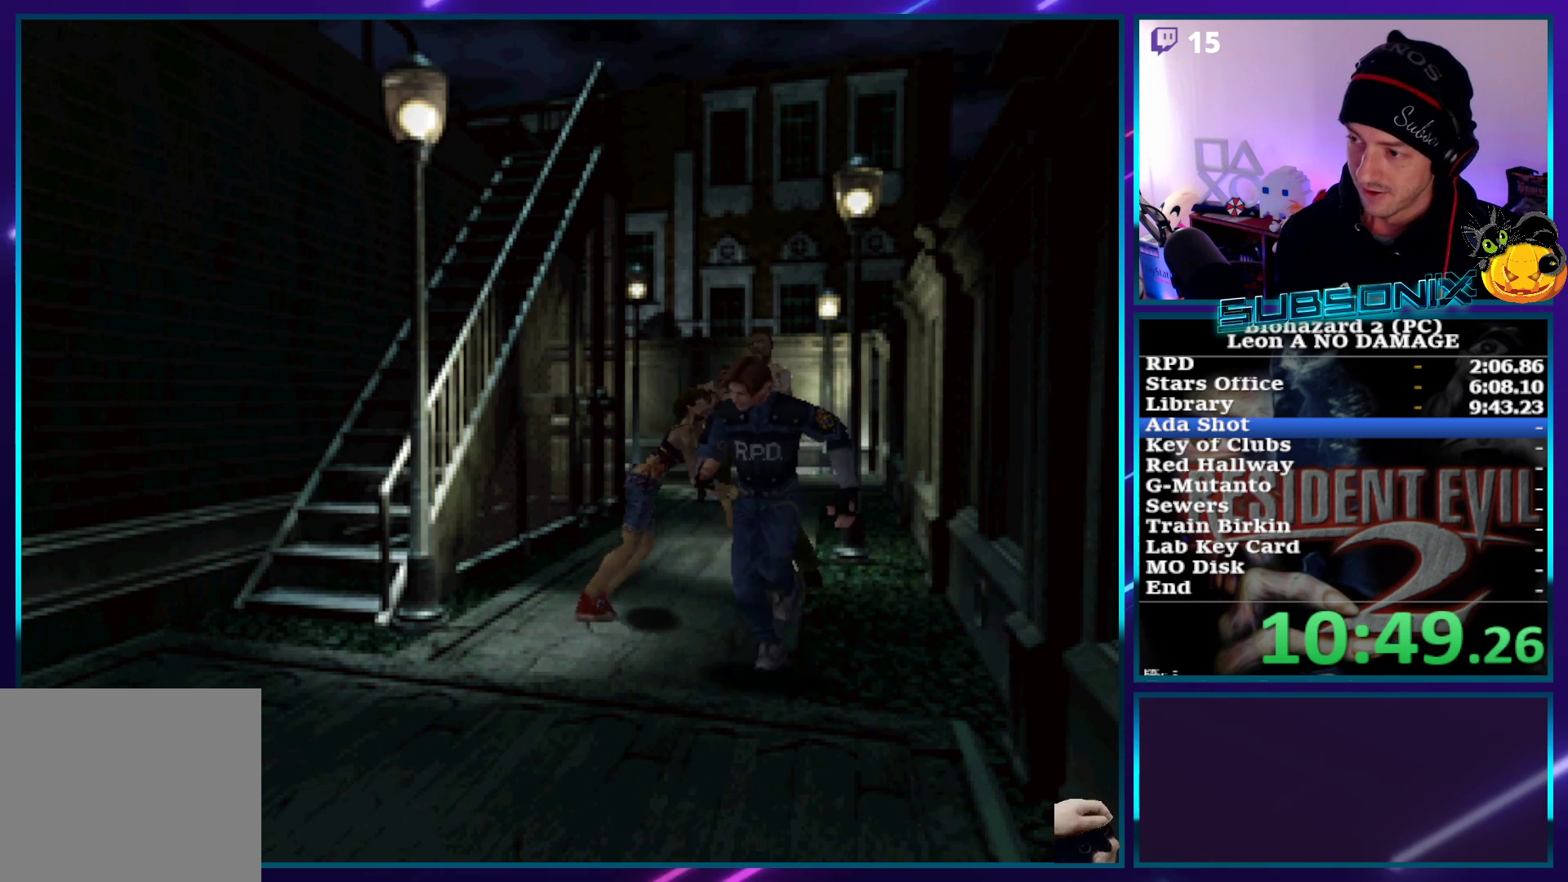
{"buttons": ["SQUARE", "DPAD_UP", "DPAD_RIGHT"], "left_stick": "center", "right_stick": "center", "events": []}
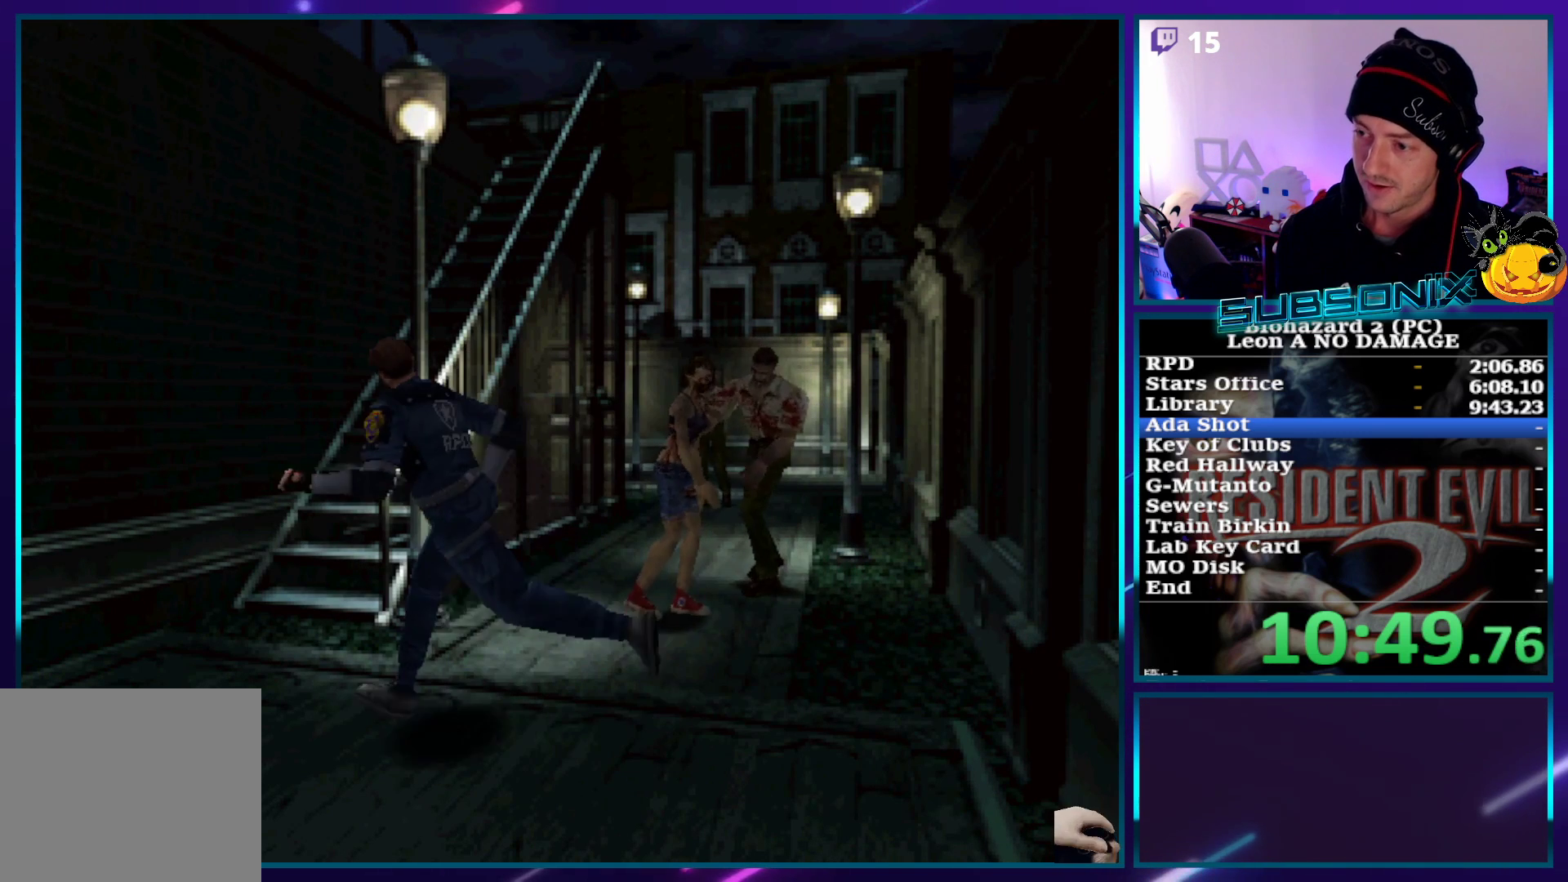
{"buttons": ["CROSS", "SQUARE", "DPAD_UP", "DPAD_RIGHT"], "left_stick": "center", "right_stick": "center", "events": [[450, "CROSS", "down"]]}
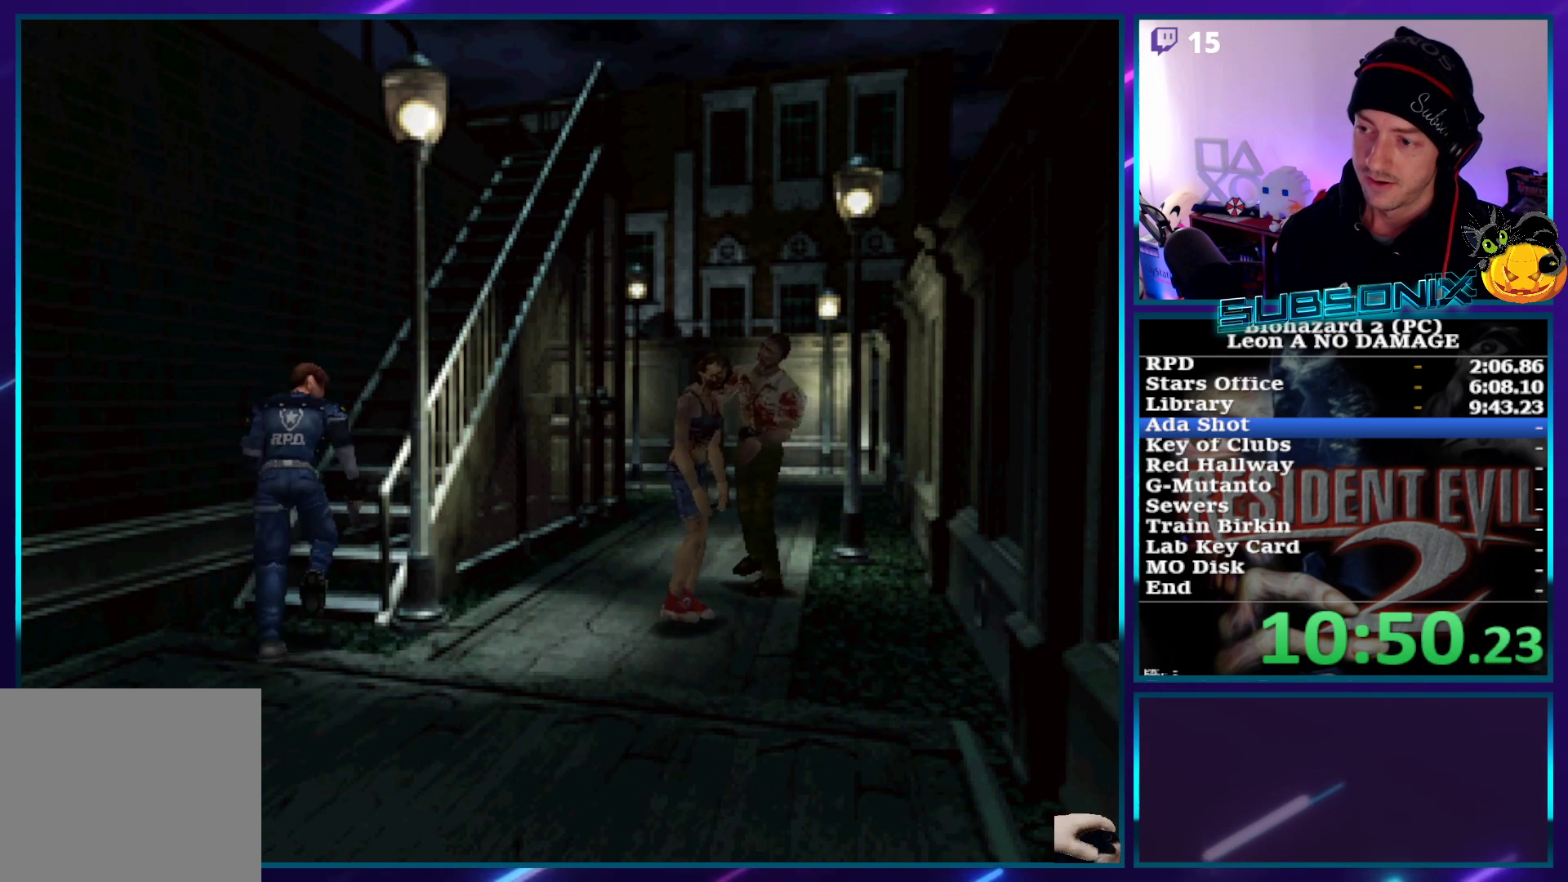
{"buttons": ["SQUARE"], "left_stick": "center", "right_stick": "center", "events": [[33, "CROSS", "up"], [117, "CROSS", "down"], [167, "DPAD_RIGHT", "up"], [200, "CROSS", "up"], [283, "CROSS", "down"], [383, "CROSS", "up"], [400, "DPAD_UP", "up"]]}
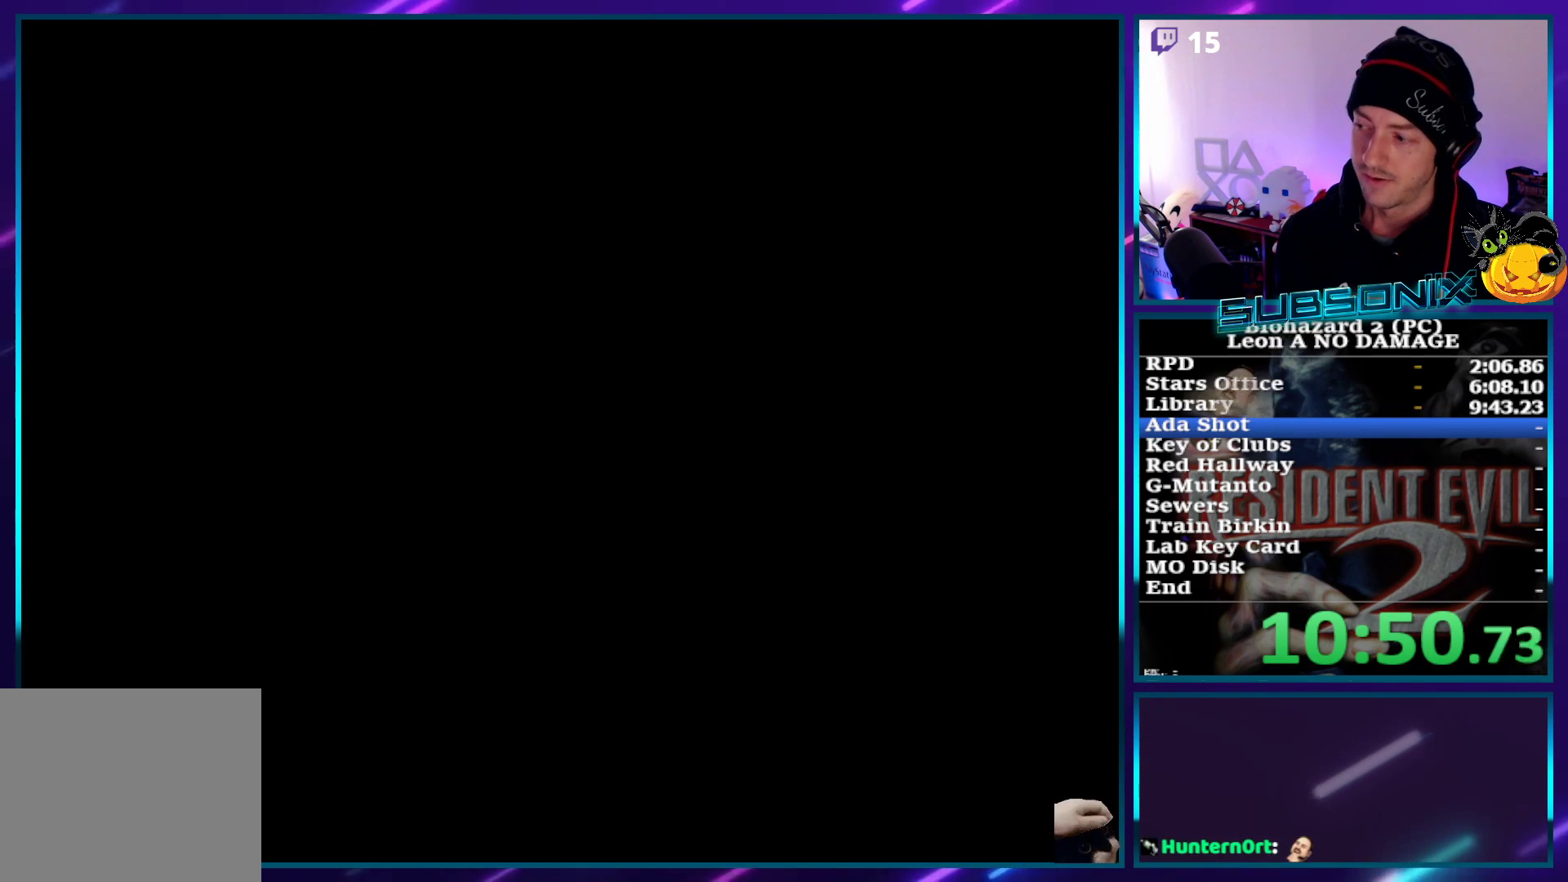
{"buttons": ["SQUARE", "DPAD_UP"], "left_stick": "center", "right_stick": "center", "events": [[33, "DPAD_UP", "down"]]}
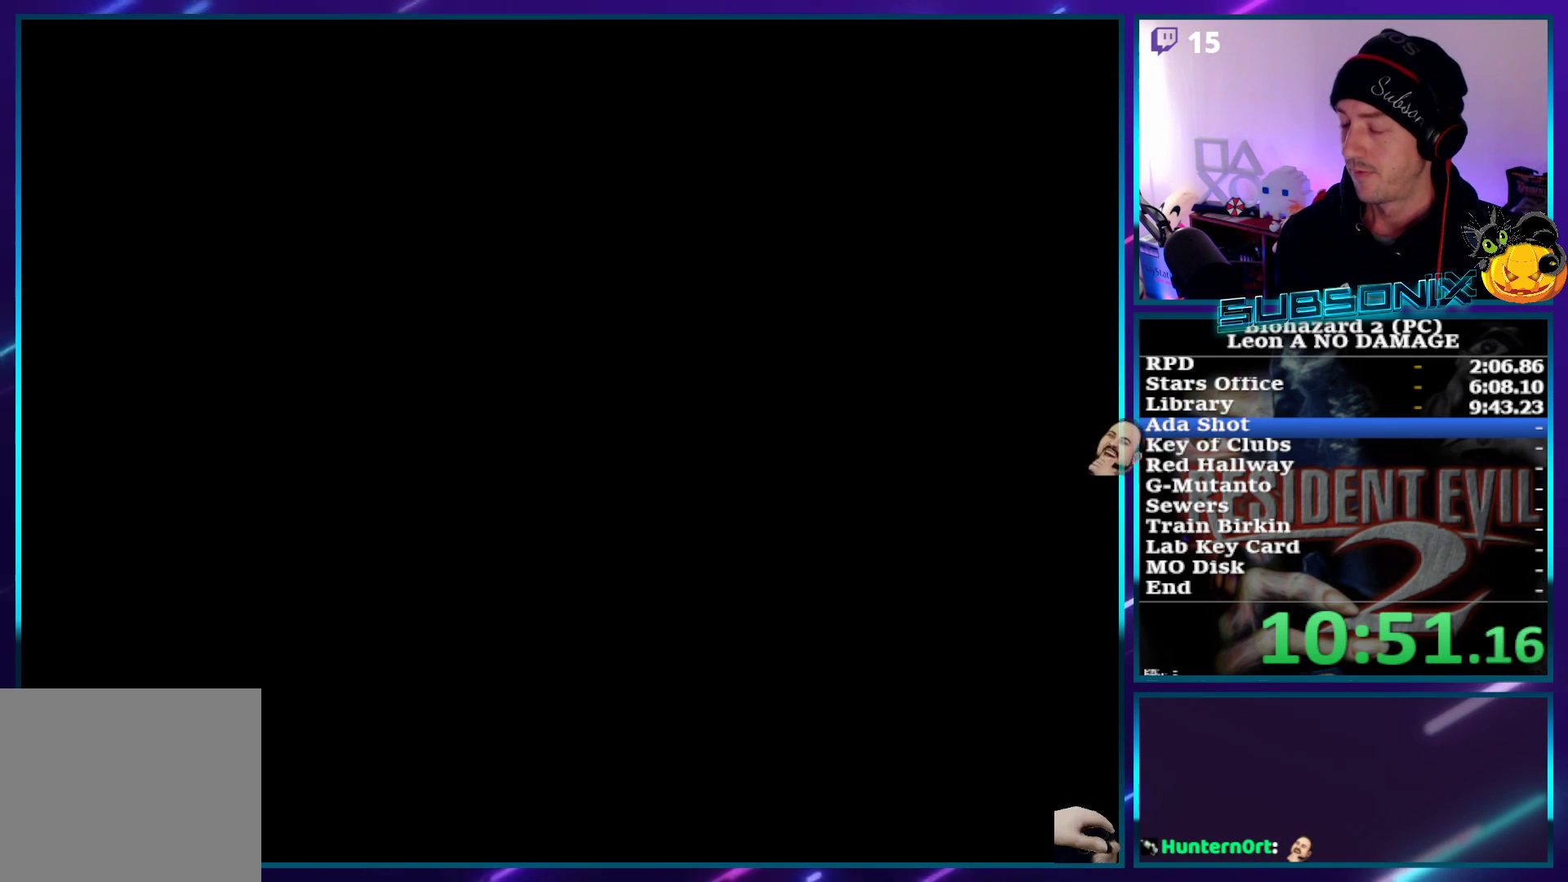
{"buttons": ["SQUARE", "DPAD_UP"], "left_stick": "center", "right_stick": "center", "events": []}
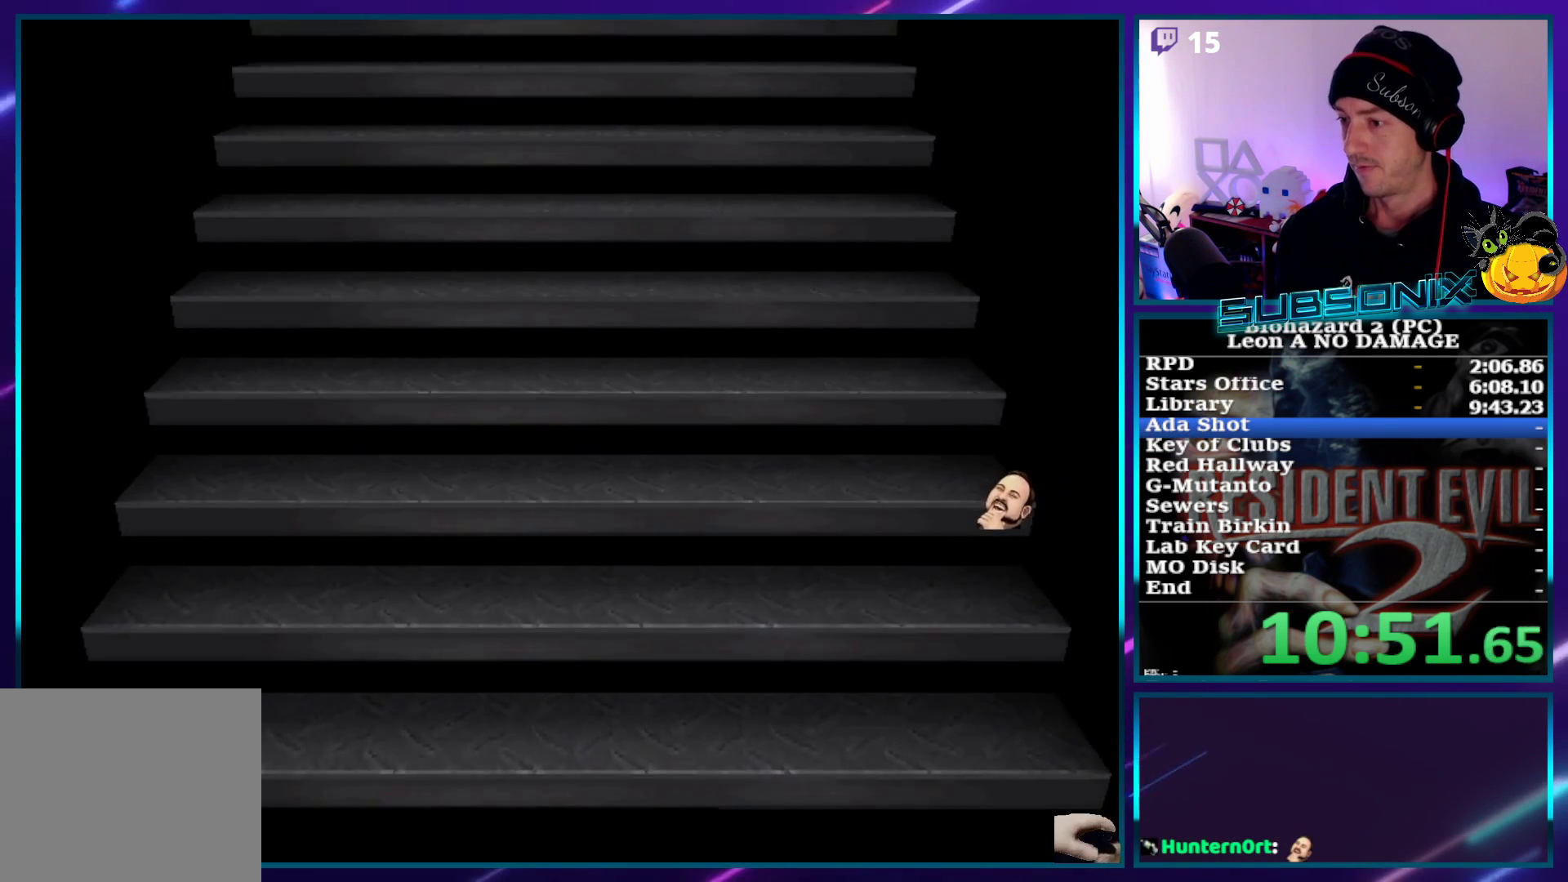
{"buttons": ["SQUARE", "DPAD_UP"], "left_stick": "center", "right_stick": "center", "events": []}
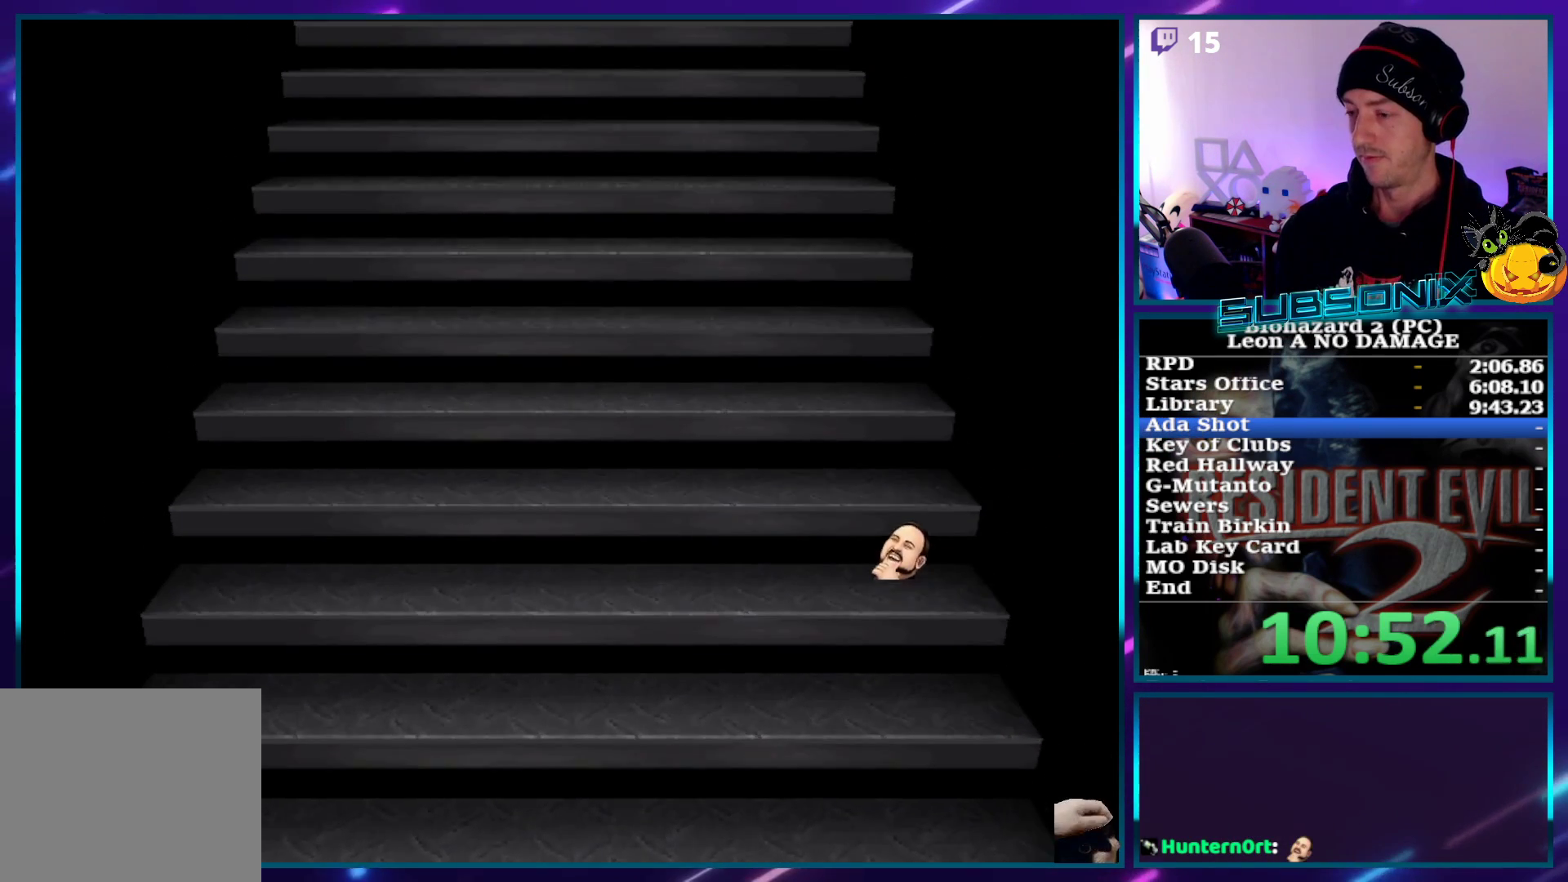
{"buttons": ["SQUARE", "DPAD_UP"], "left_stick": "center", "right_stick": "center", "events": []}
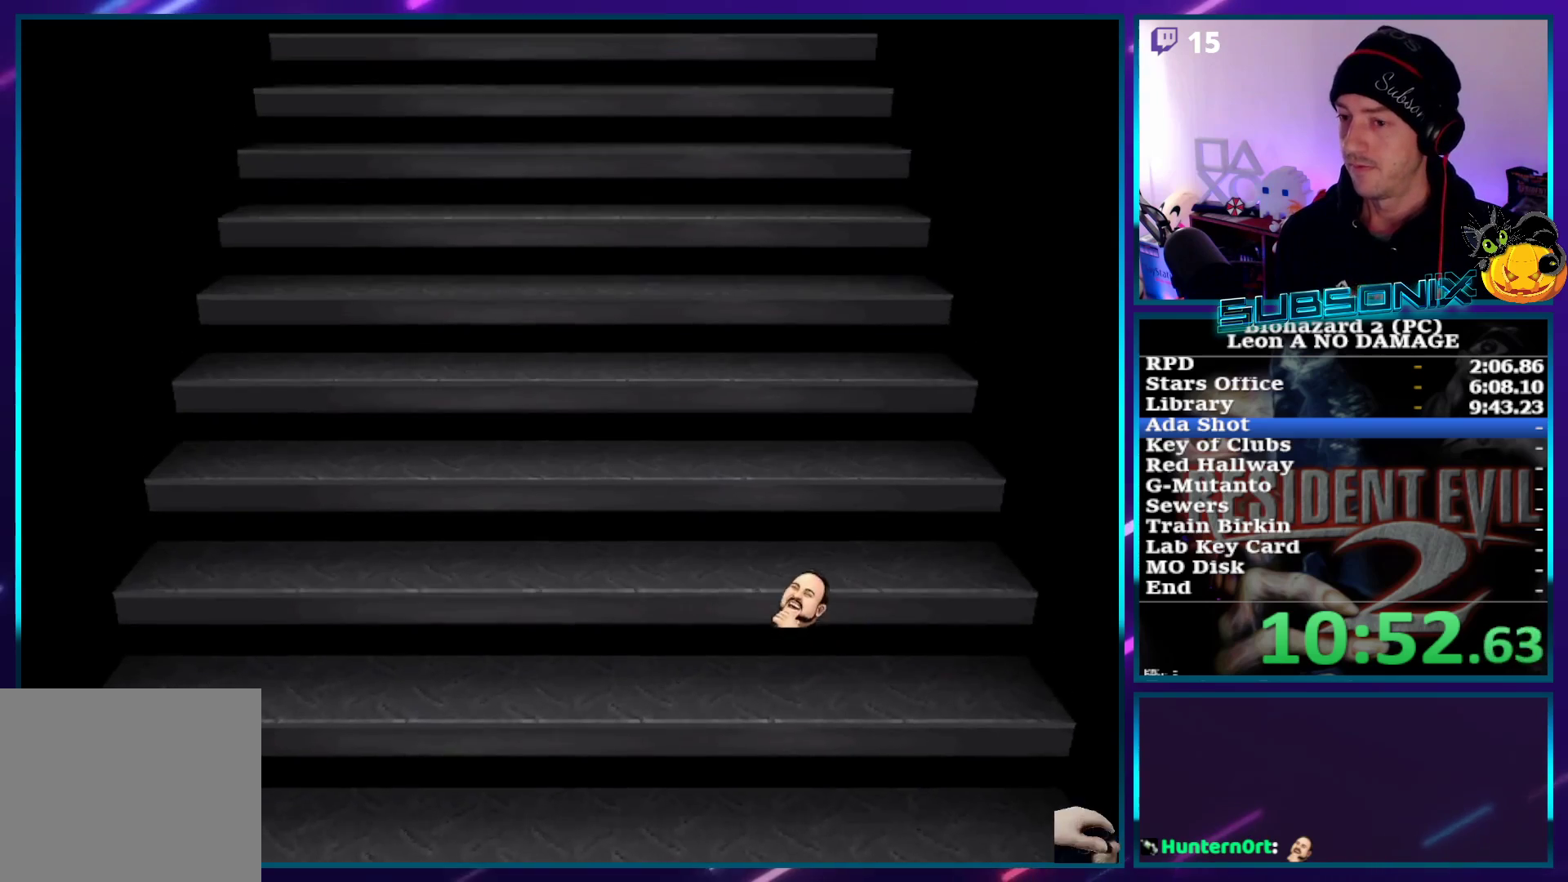
{"buttons": ["SQUARE", "DPAD_UP"], "left_stick": "center", "right_stick": "center", "events": [[317, "CROSS", "down"], [467, "CROSS", "up"]]}
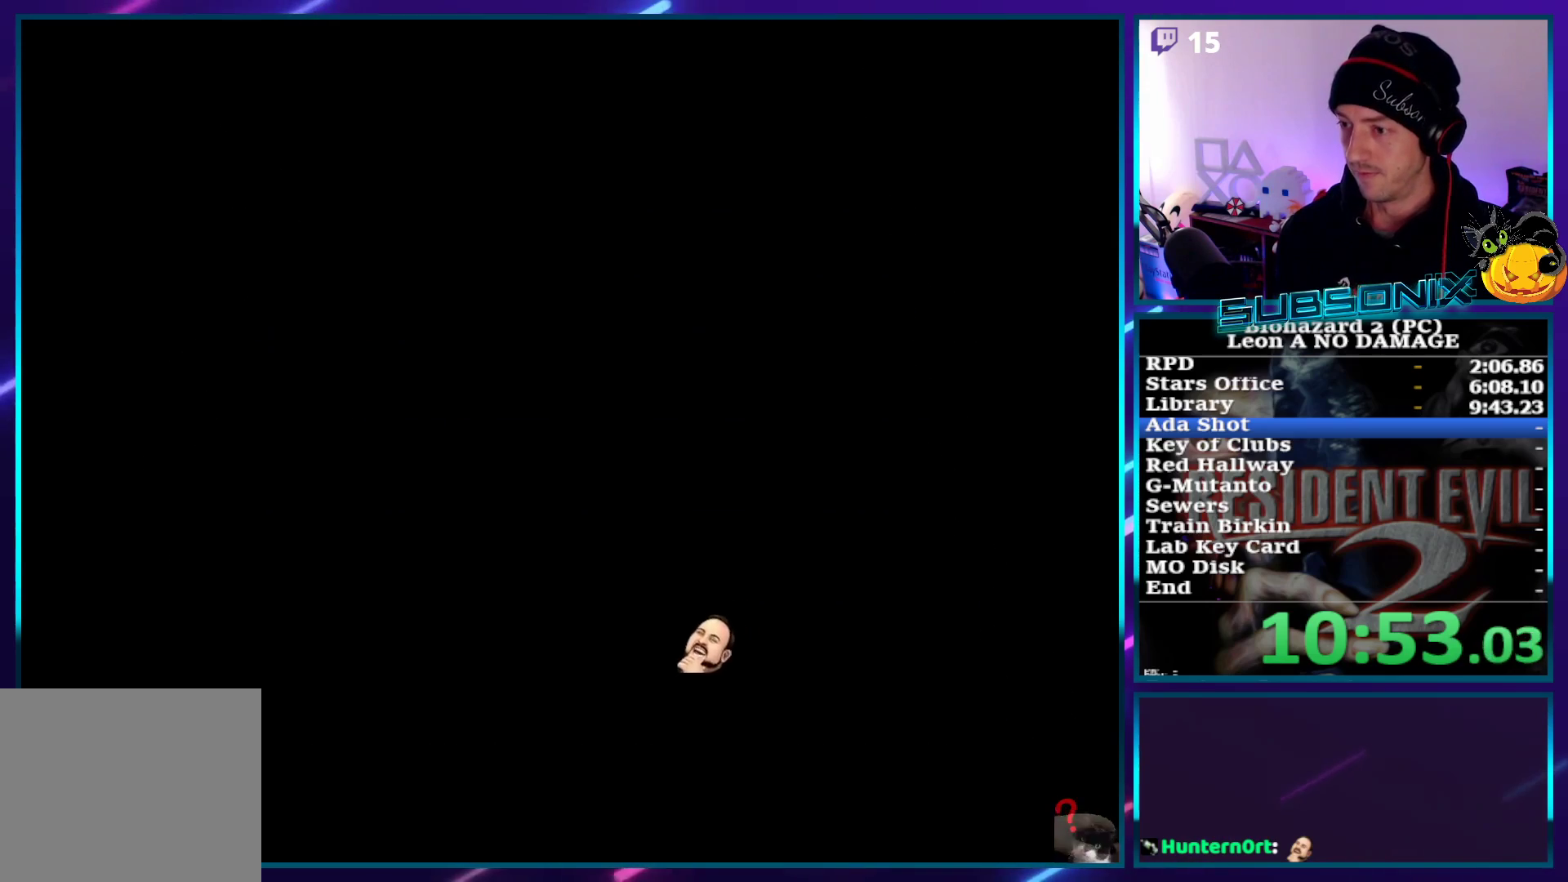
{"buttons": ["SQUARE", "DPAD_UP"], "left_stick": "center", "right_stick": "center", "events": []}
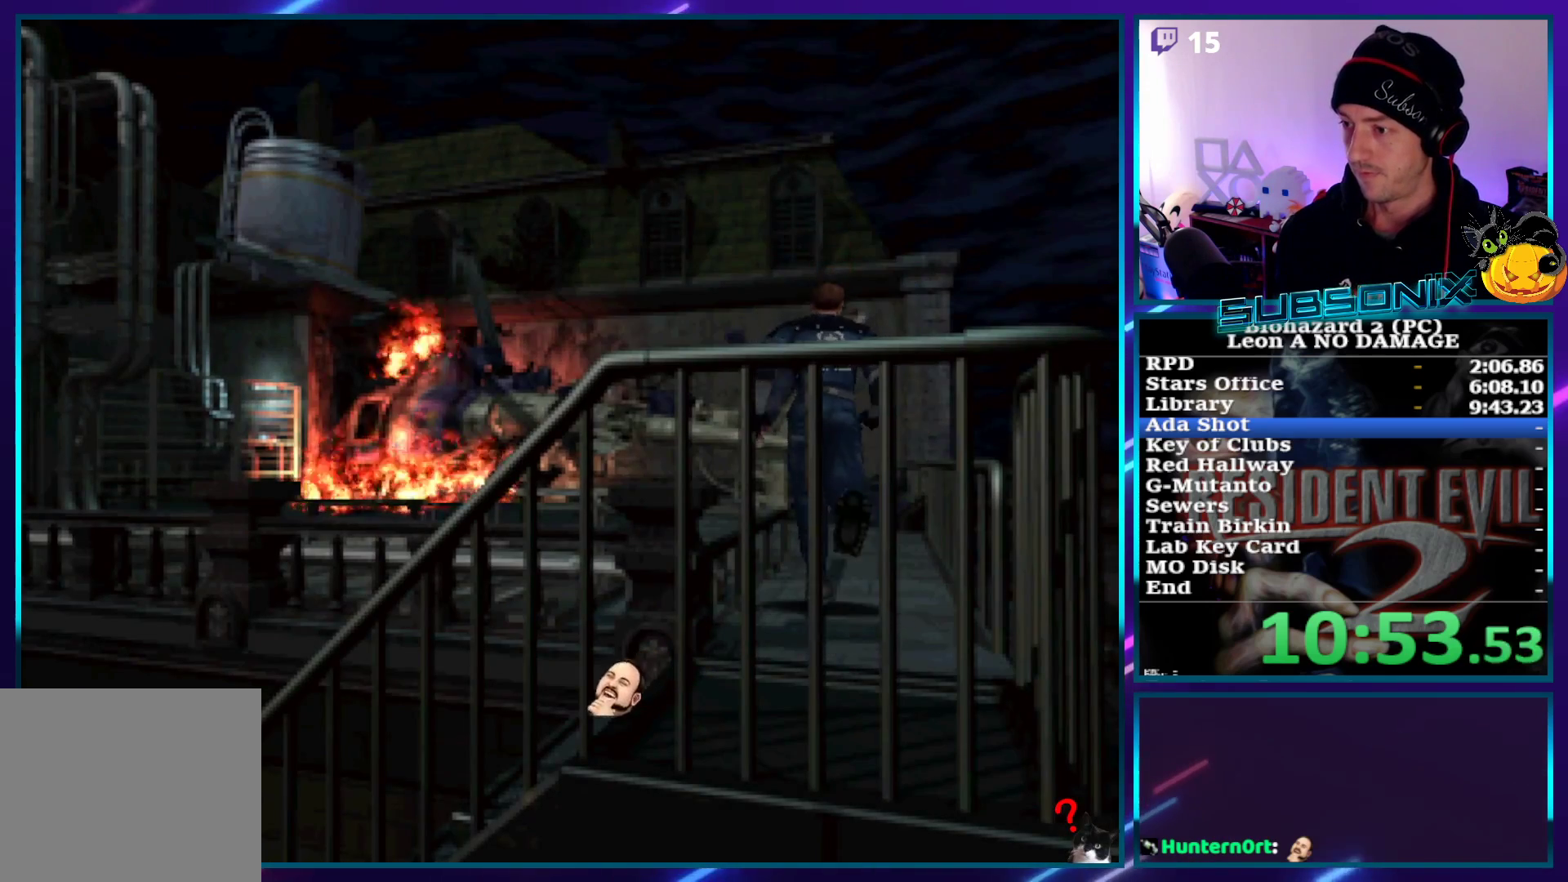
{"buttons": ["SQUARE", "DPAD_UP"], "left_stick": "center", "right_stick": "center", "events": []}
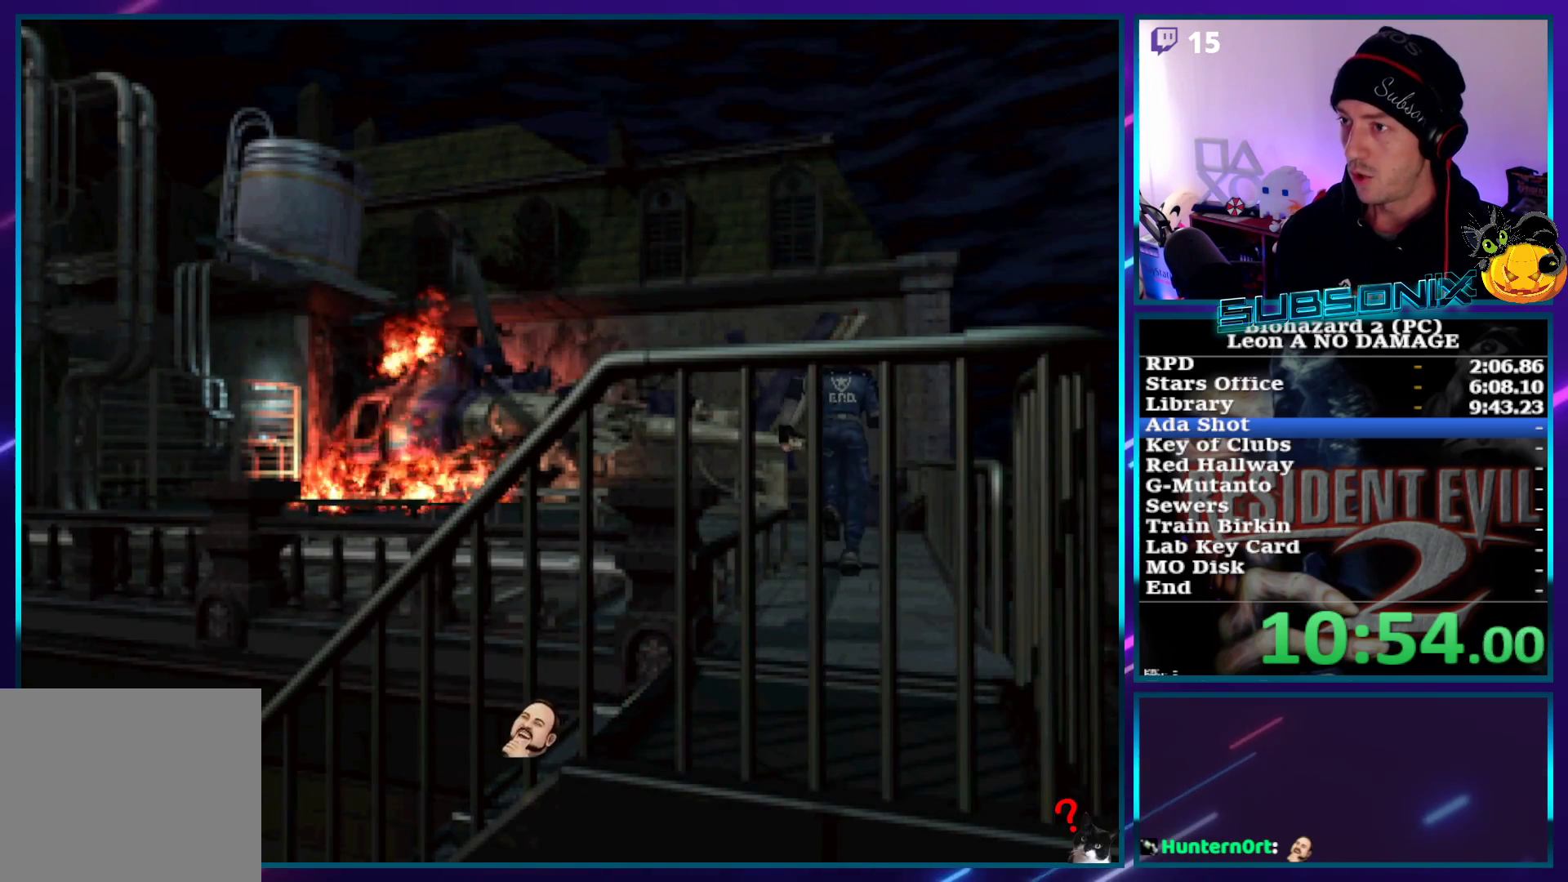
{"buttons": ["SQUARE", "DPAD_UP", "DPAD_LEFT"], "left_stick": "center", "right_stick": "center", "events": [[183, "DPAD_LEFT", "down"]]}
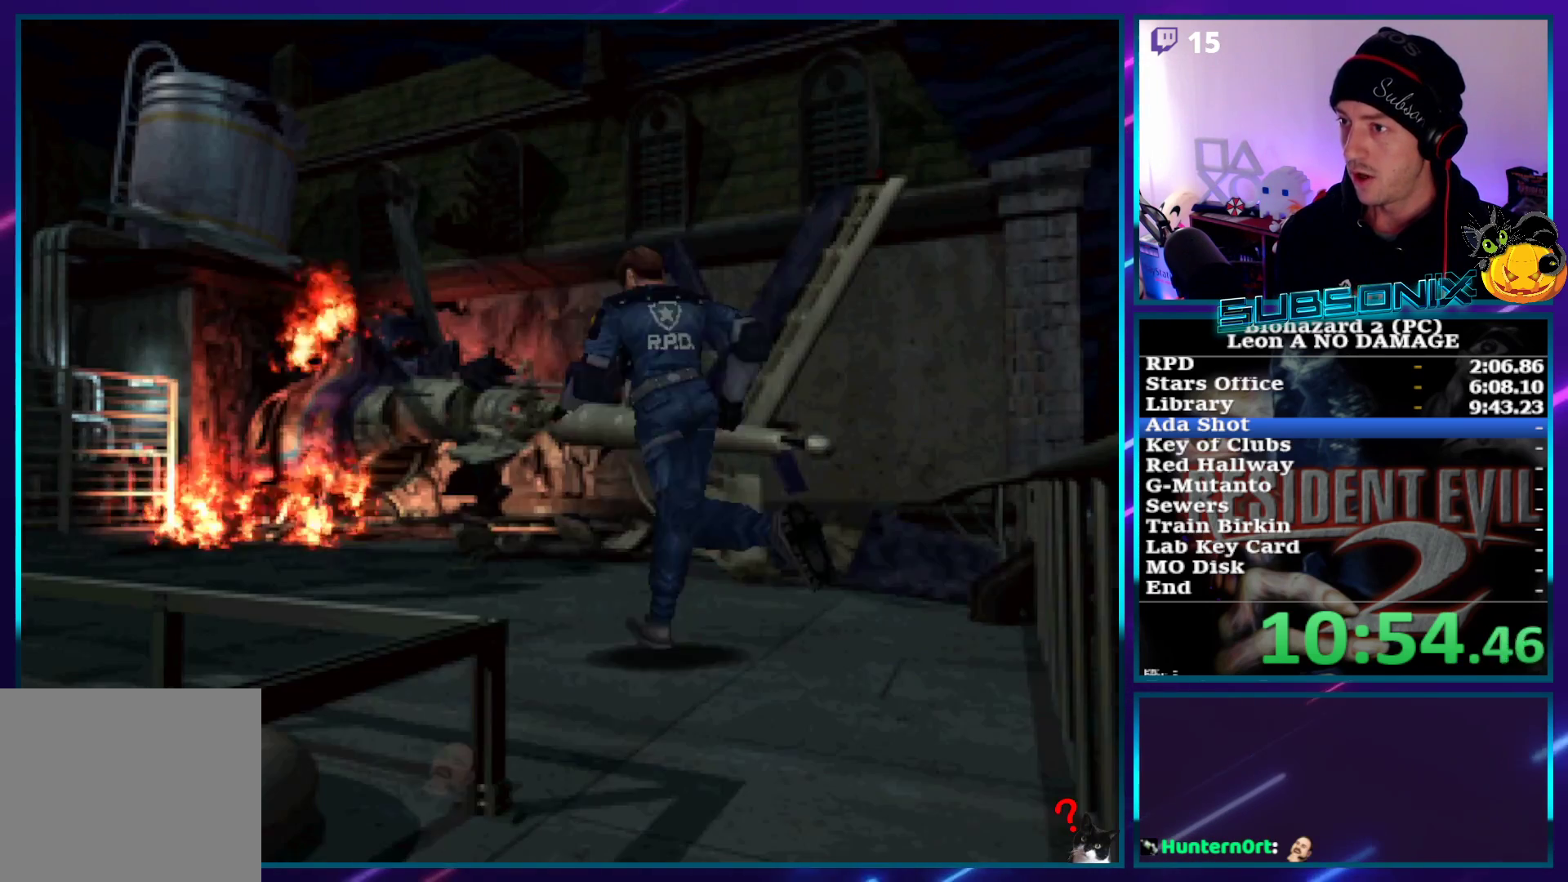
{"buttons": ["SQUARE", "DPAD_UP"], "left_stick": "center", "right_stick": "center", "events": [[333, "DPAD_LEFT", "up"]]}
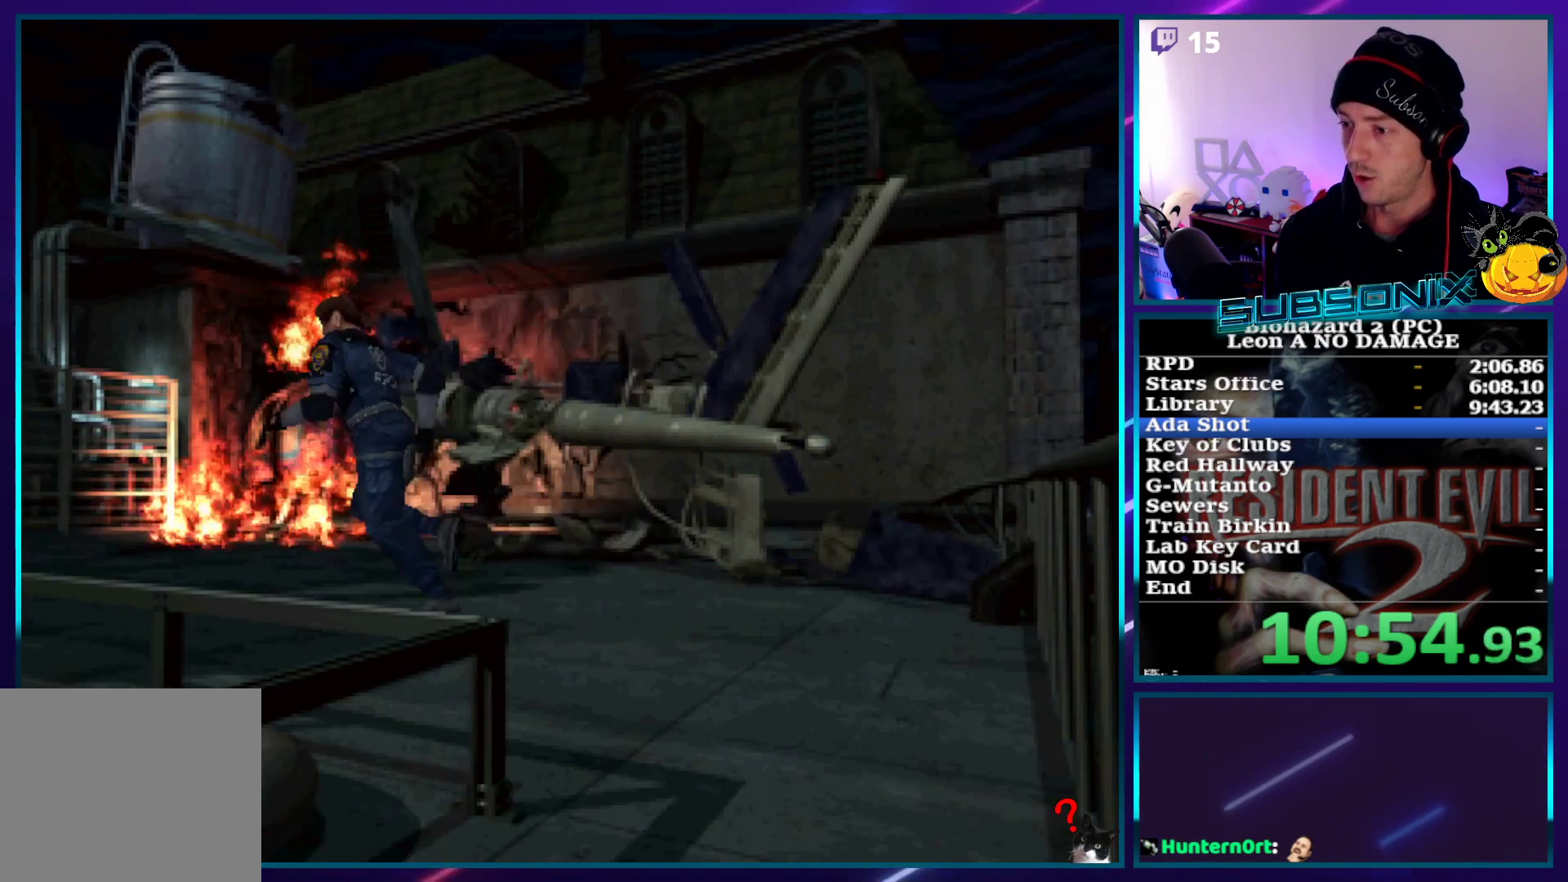
{"buttons": ["SQUARE", "DPAD_UP"], "left_stick": "center", "right_stick": "center", "events": []}
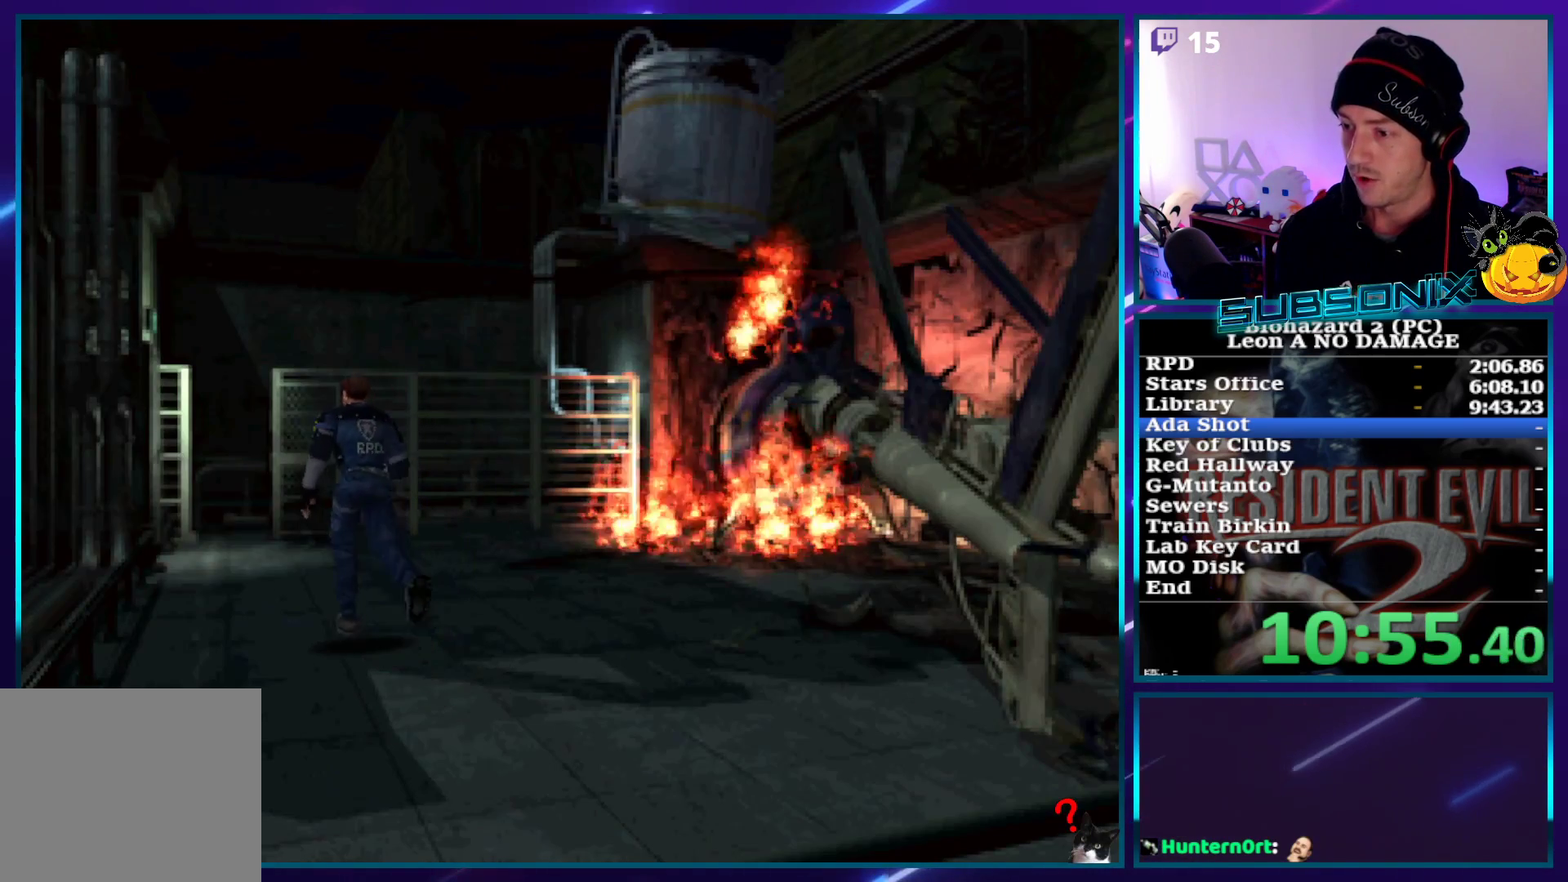
{"buttons": ["SQUARE", "DPAD_UP"], "left_stick": "center", "right_stick": "center", "events": []}
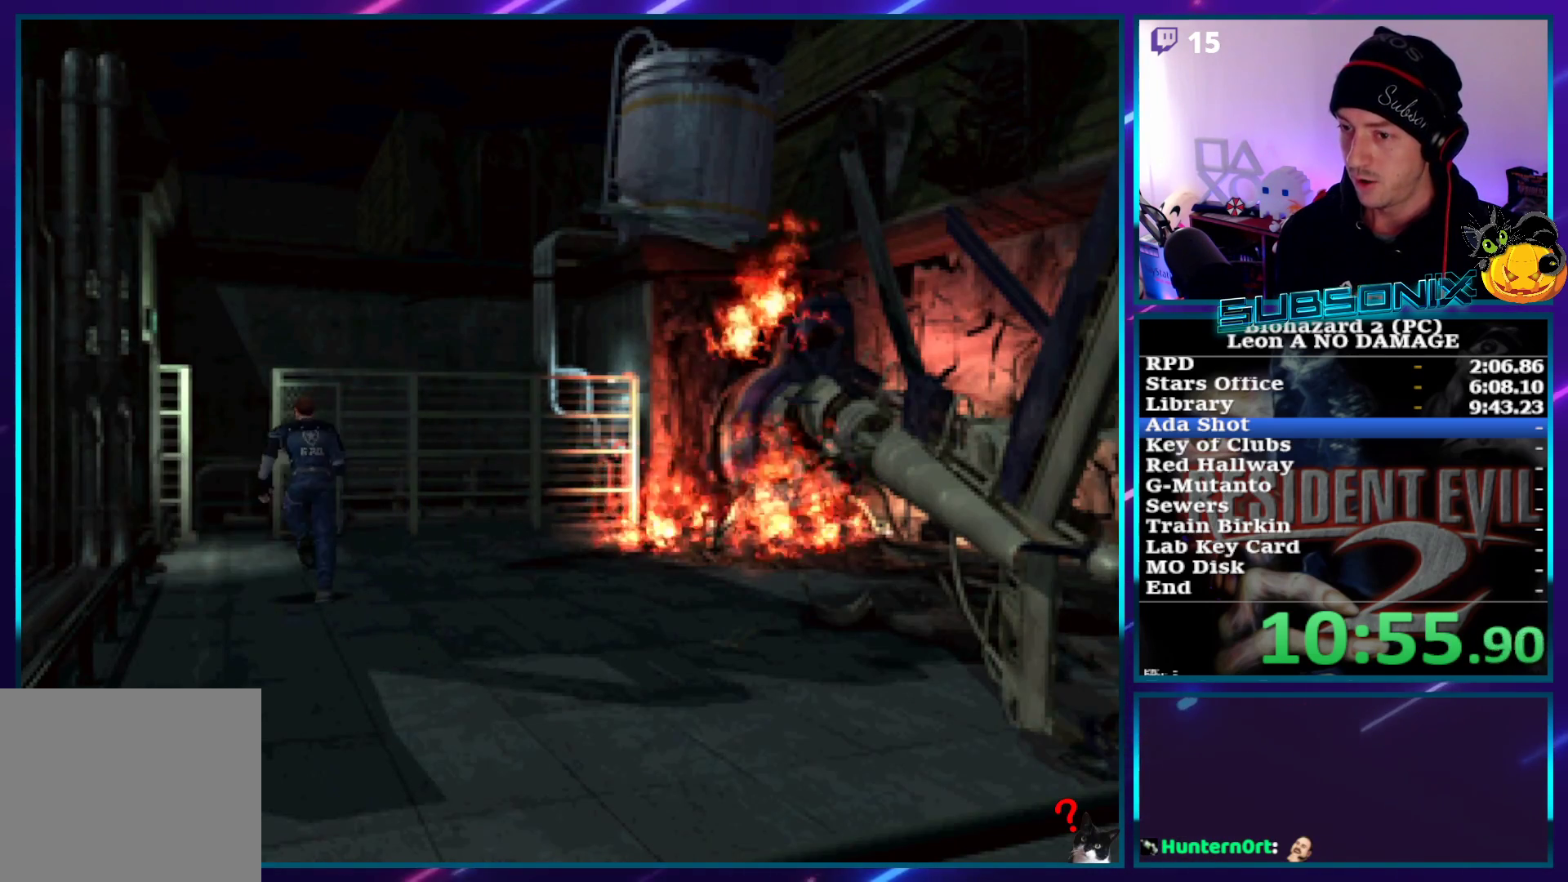
{"buttons": ["SQUARE", "DPAD_UP"], "left_stick": "center", "right_stick": "center", "events": []}
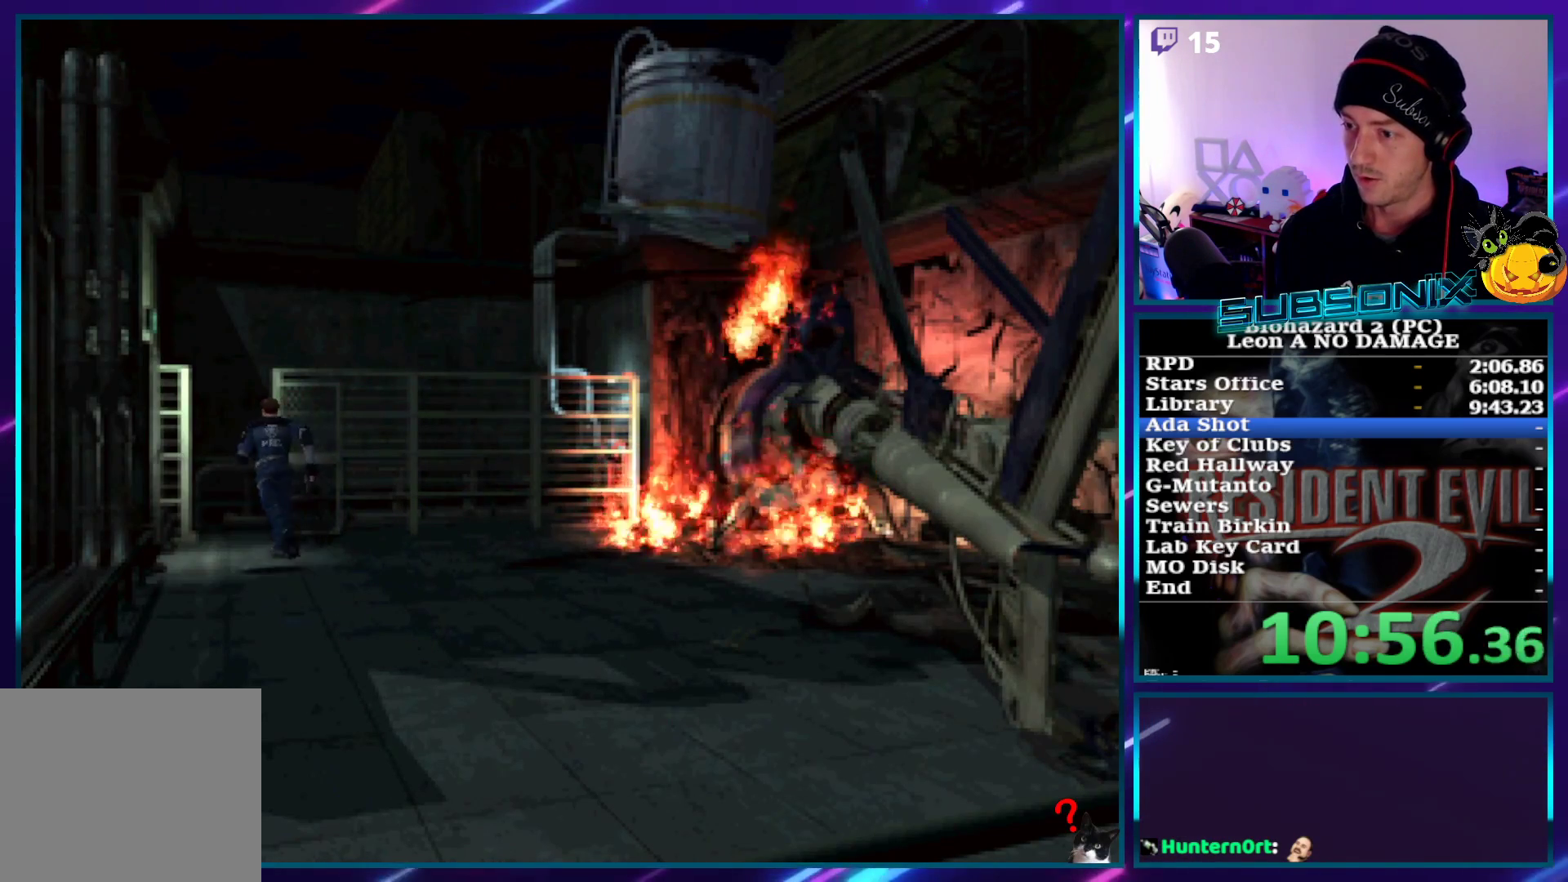
{"buttons": ["SQUARE", "DPAD_UP"], "left_stick": "center", "right_stick": "center", "events": [[33, "DPAD_LEFT", "down"], [117, "DPAD_LEFT", "up"]]}
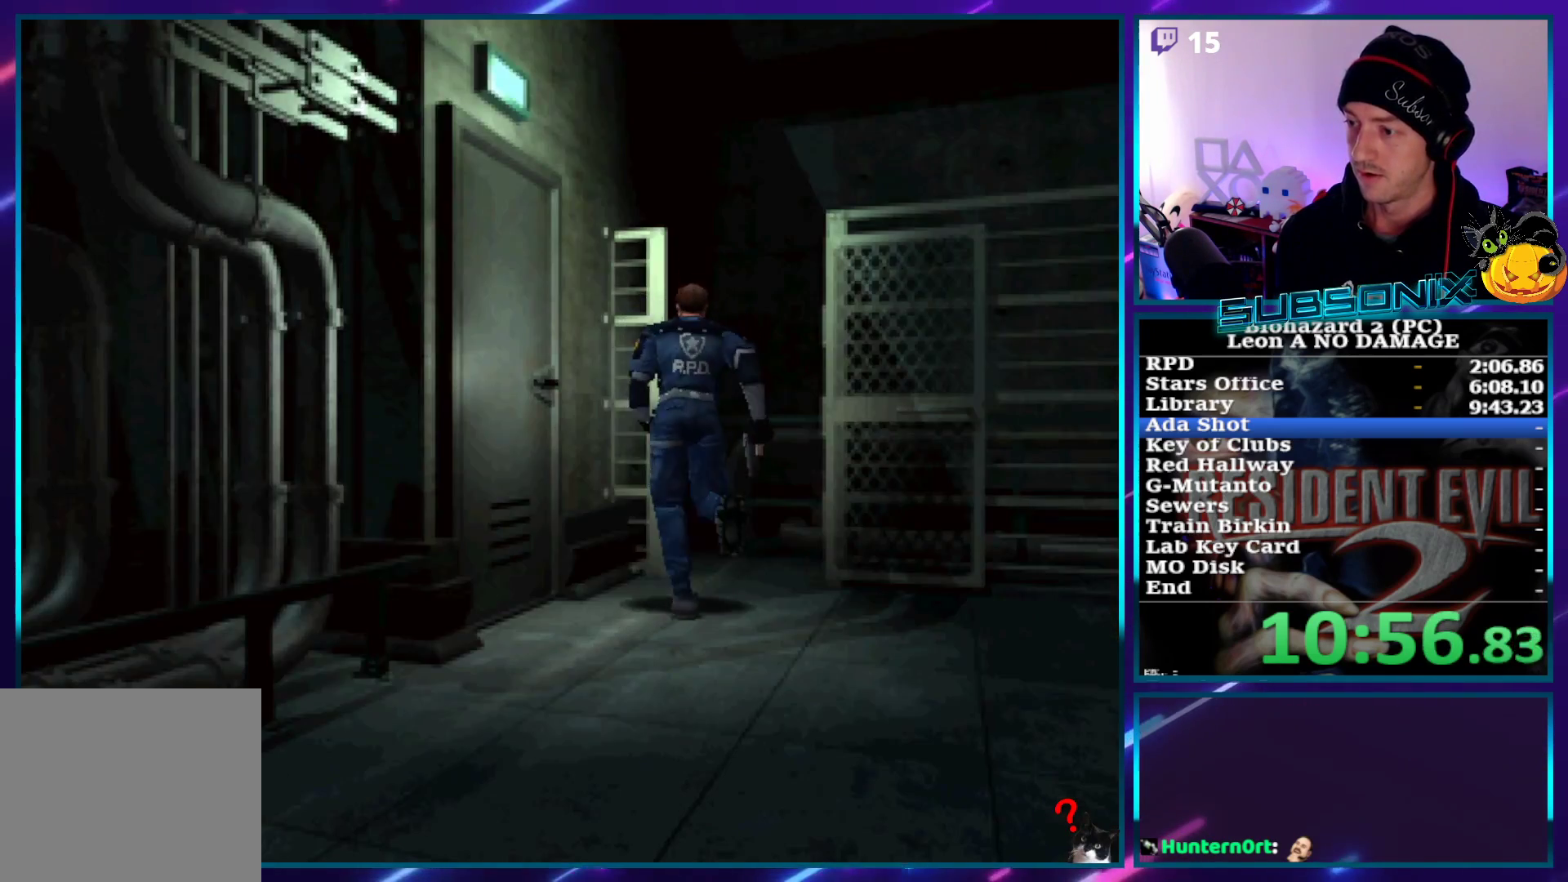
{"buttons": ["SQUARE", "DPAD_UP", "DPAD_RIGHT"], "left_stick": "center", "right_stick": "center", "events": [[117, "DPAD_RIGHT", "down"], [350, "DPAD_RIGHT", "up"], [400, "DPAD_RIGHT", "down"]]}
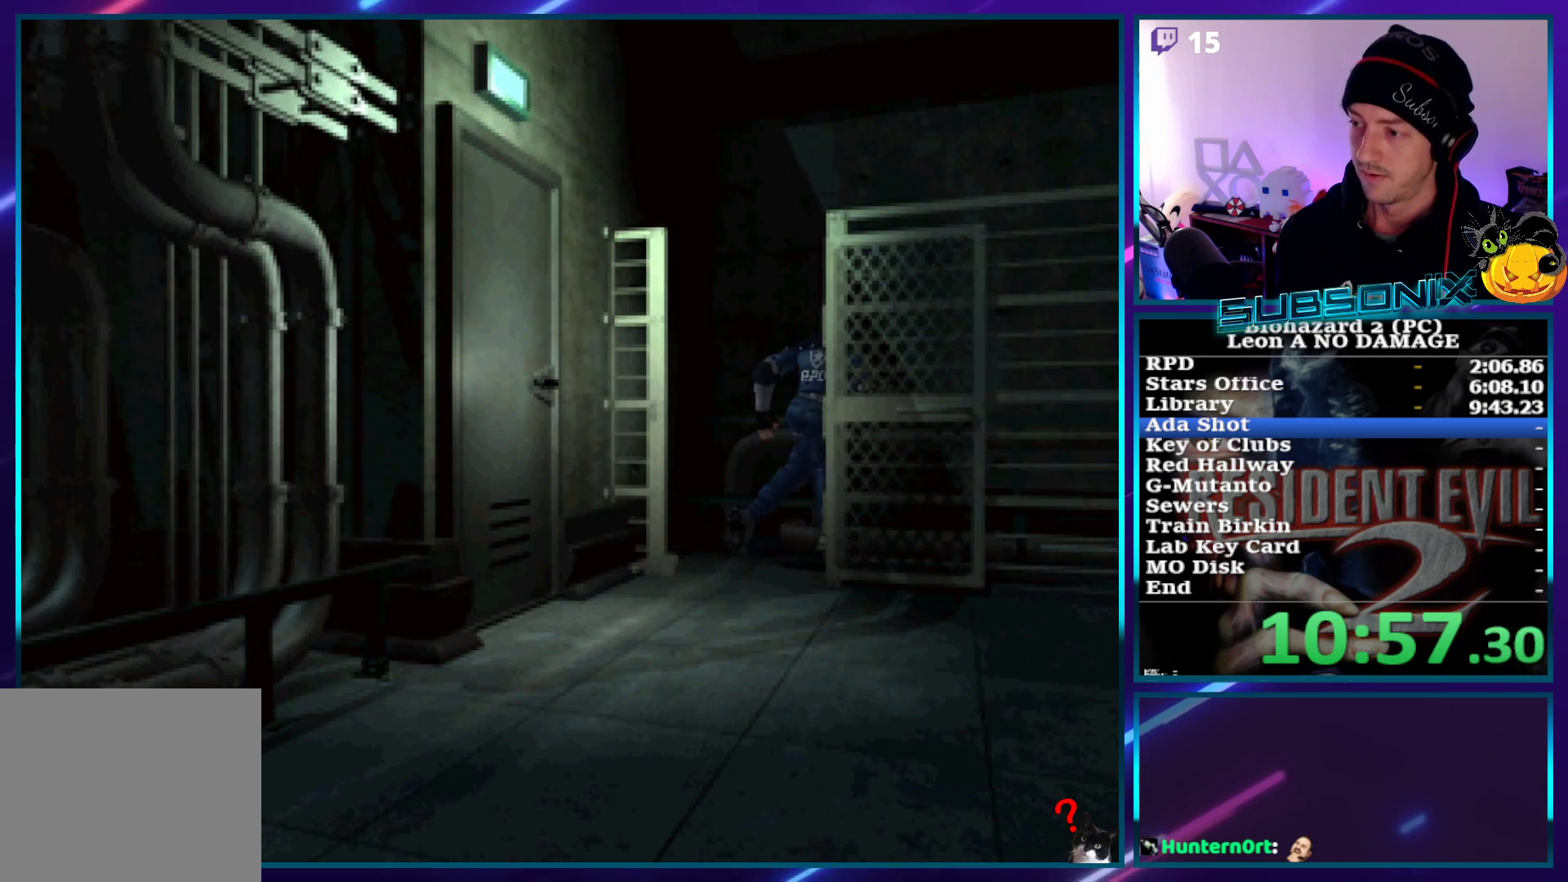
{"buttons": ["SQUARE", "DPAD_UP"], "left_stick": "center", "right_stick": "center", "events": [[417, "DPAD_RIGHT", "up"]]}
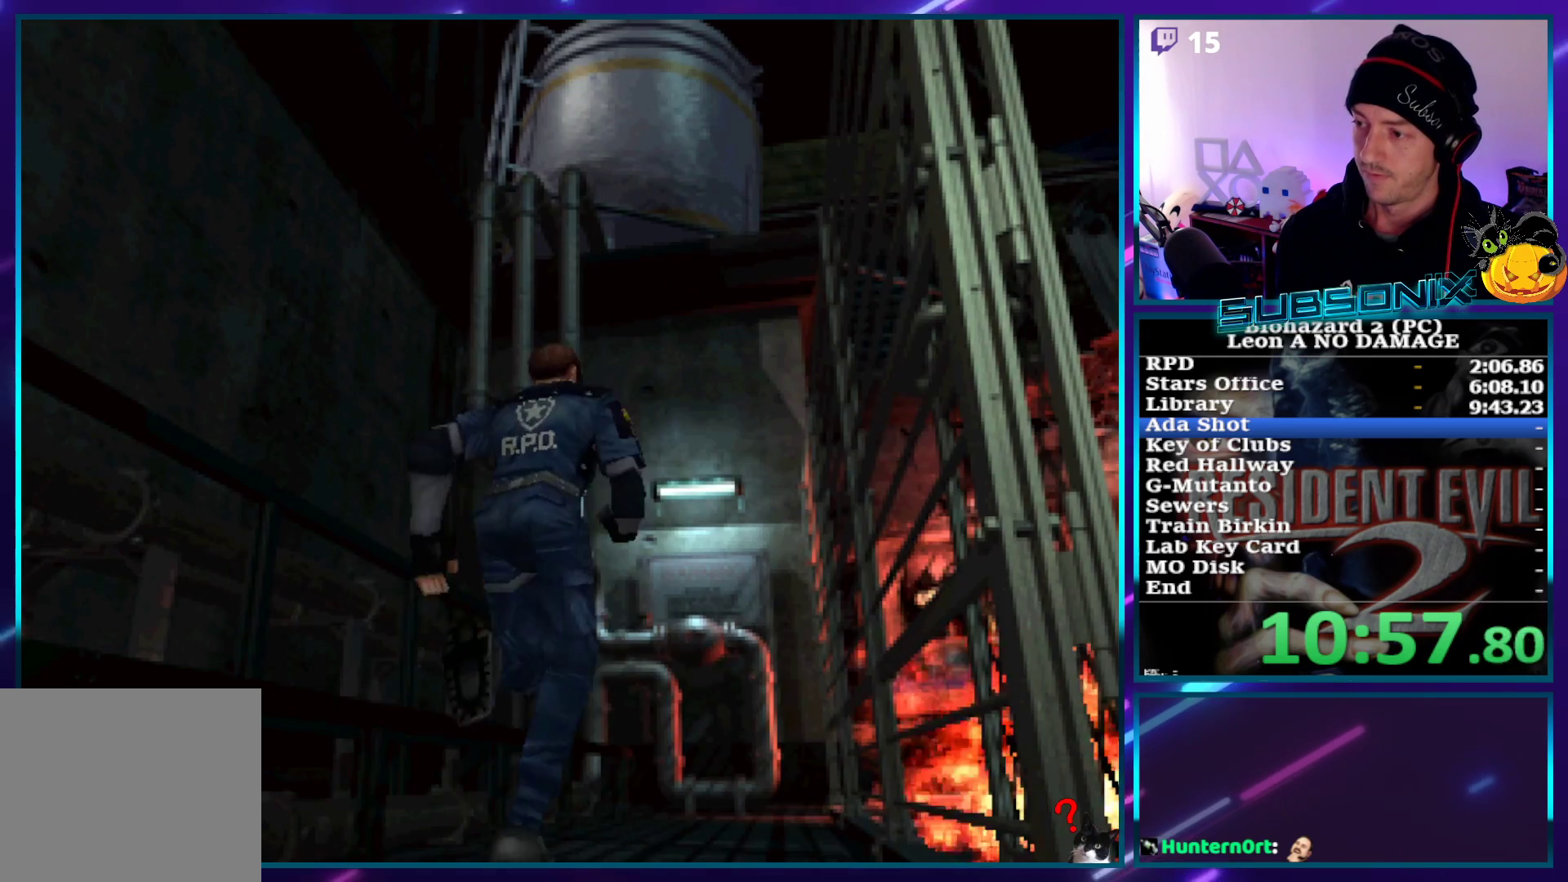
{"buttons": ["SQUARE", "DPAD_UP"], "left_stick": "center", "right_stick": "center", "events": []}
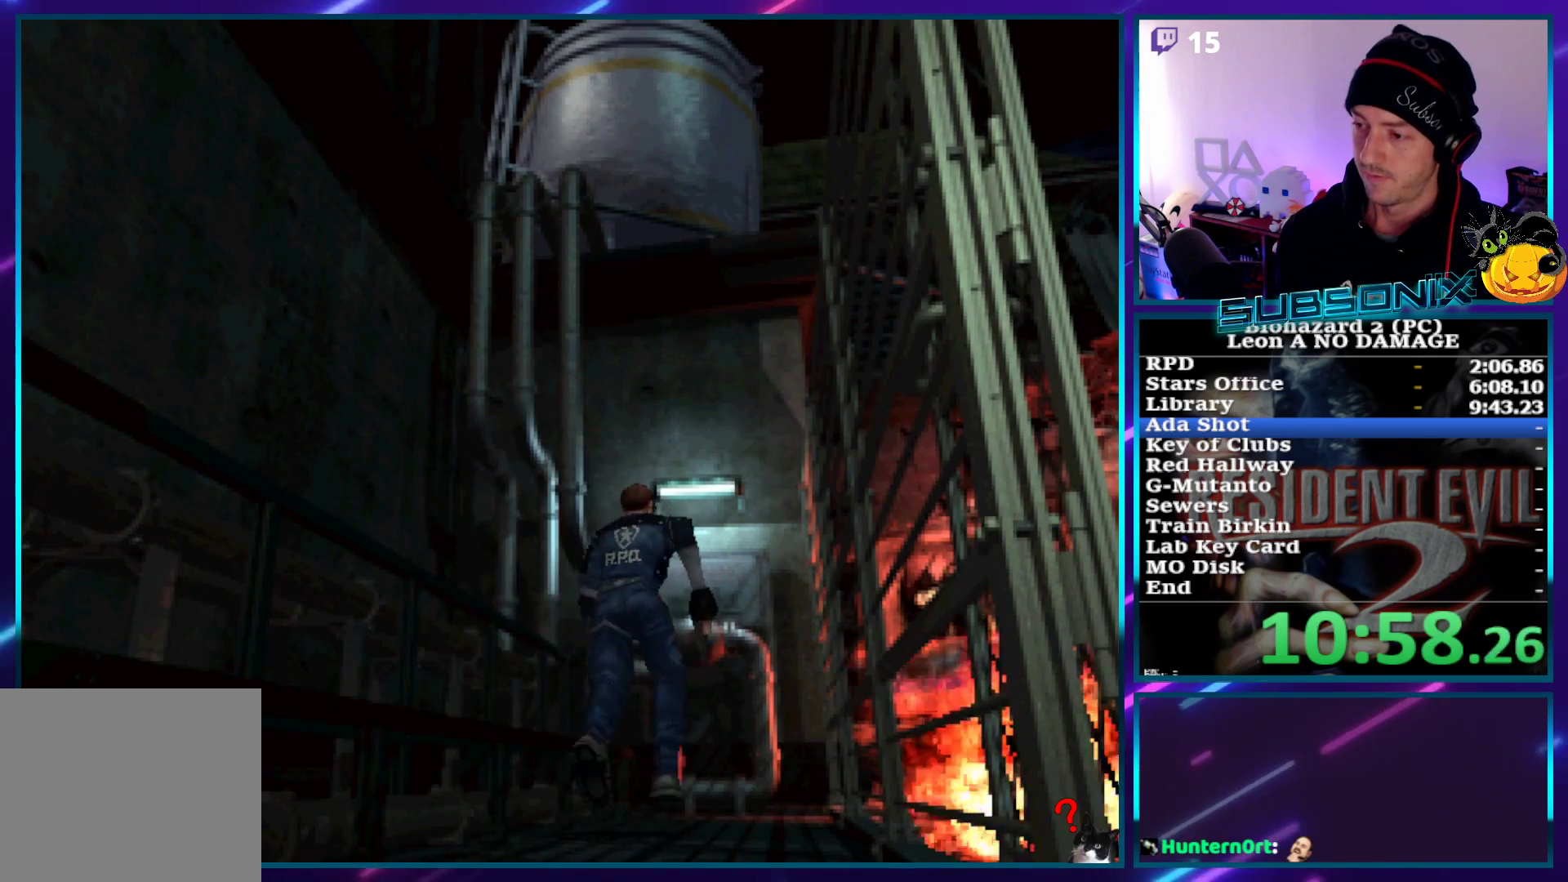
{"buttons": ["DPAD_UP", "START"], "left_stick": "center", "right_stick": "down-left", "events": [[450, "right_stick", "down-left"], [483, "START", "down"], [500, "SQUARE", "up"]]}
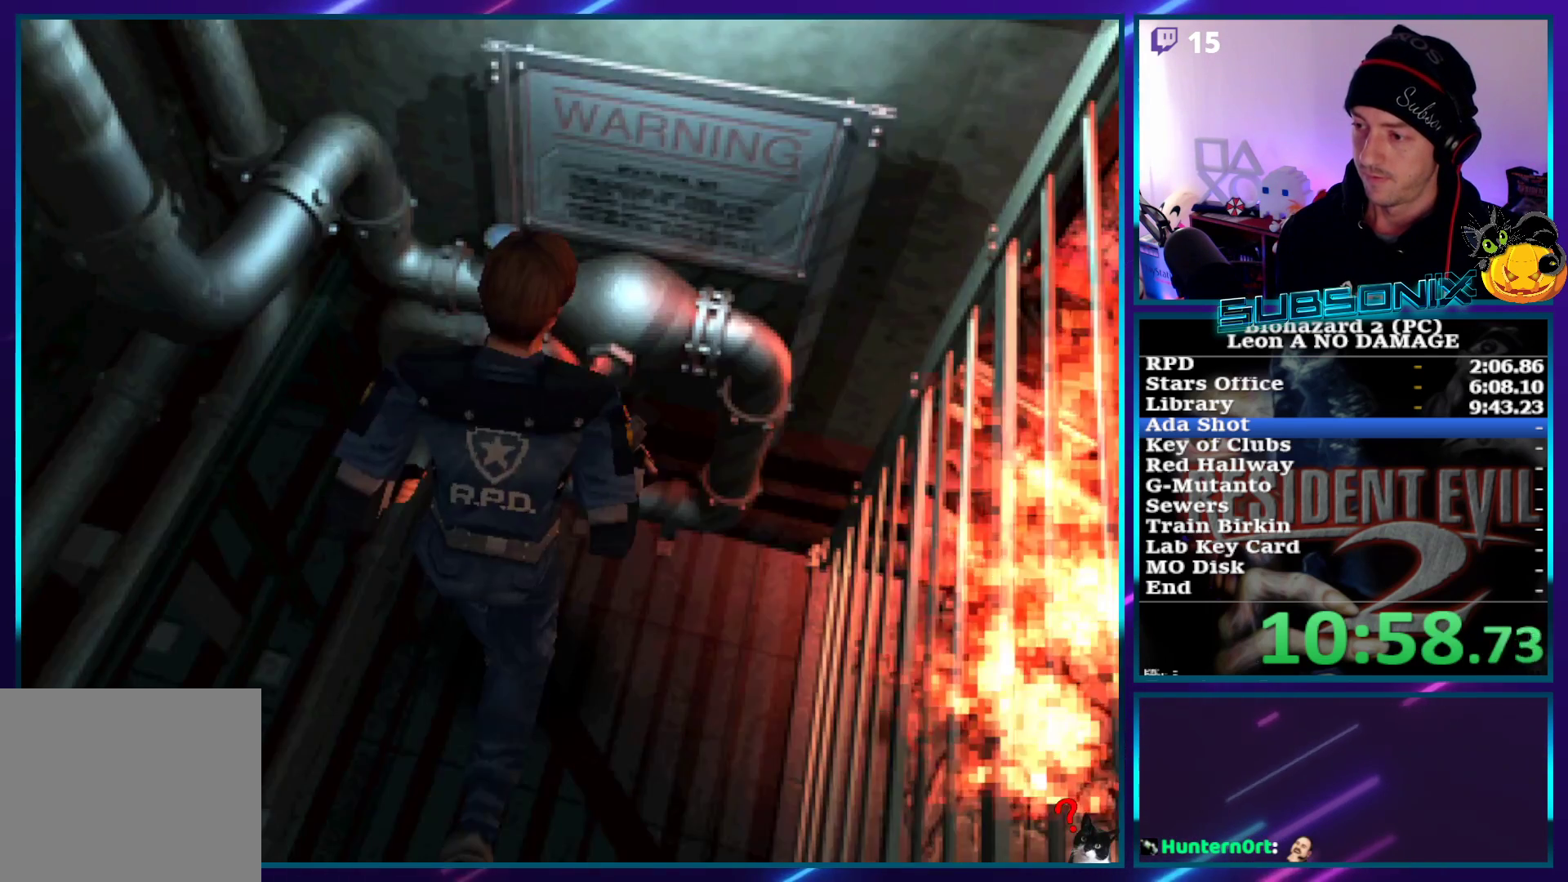
{"buttons": ["DPAD_DOWN", "DPAD_RIGHT"], "left_stick": "center", "right_stick": "center", "events": [[33, "DPAD_UP", "up"], [117, "DPAD_RIGHT", "down"], [133, "DPAD_DOWN", "down"], [133, "START", "up"], [167, "right_stick", "center"]]}
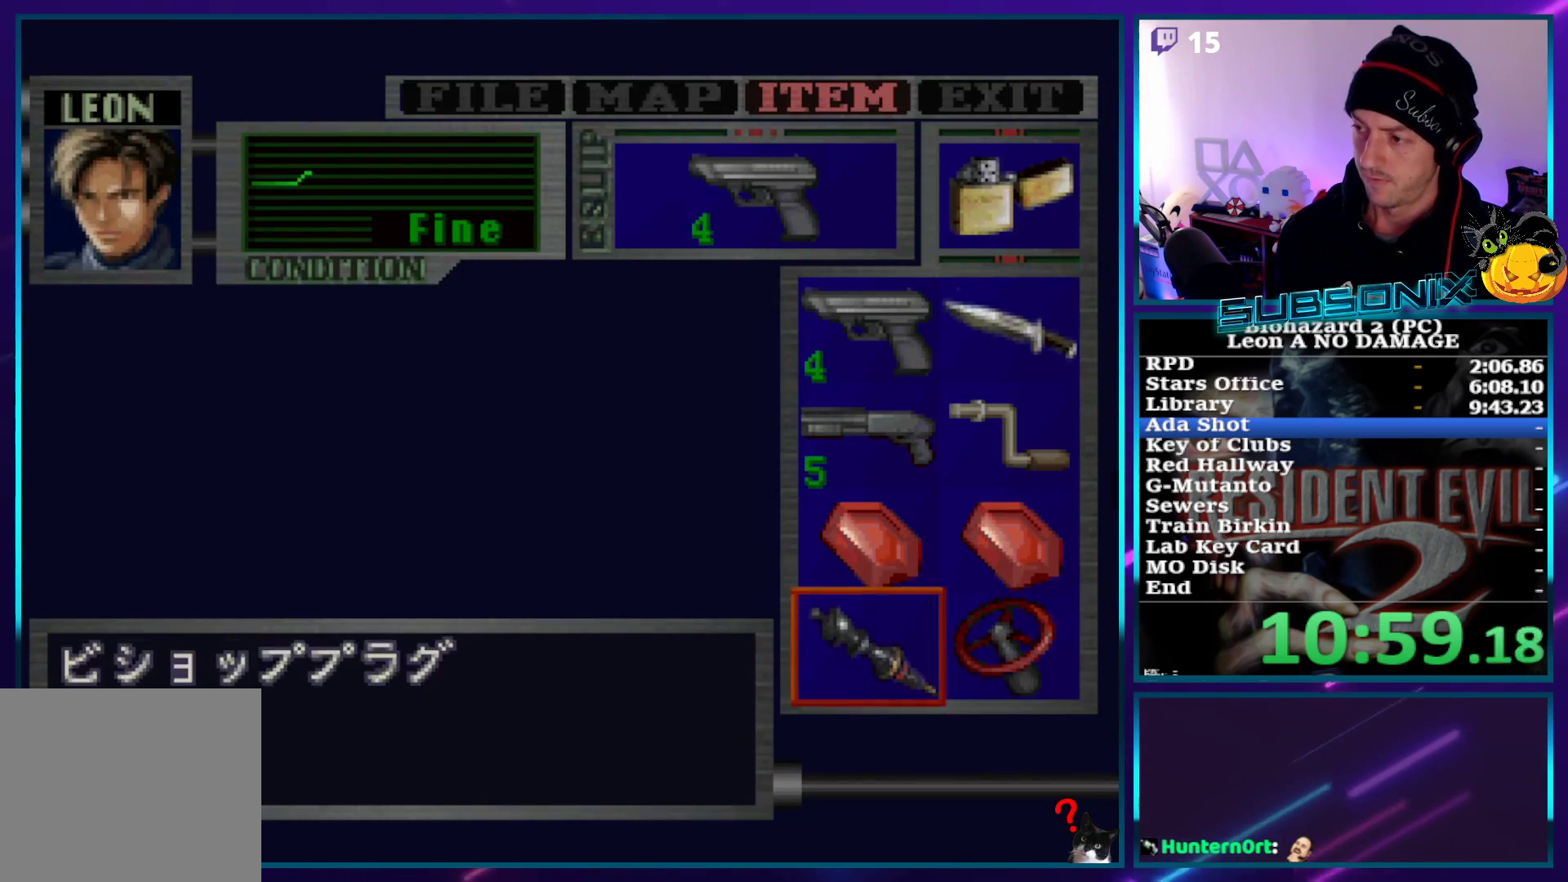
{"buttons": [], "left_stick": "center", "right_stick": "center", "events": [[50, "DPAD_RIGHT", "up"], [67, "DPAD_DOWN", "up"], [150, "CROSS", "down"], [167, "CROSS", "up"], [283, "DPAD_RIGHT", "down"], [350, "DPAD_RIGHT", "up"]]}
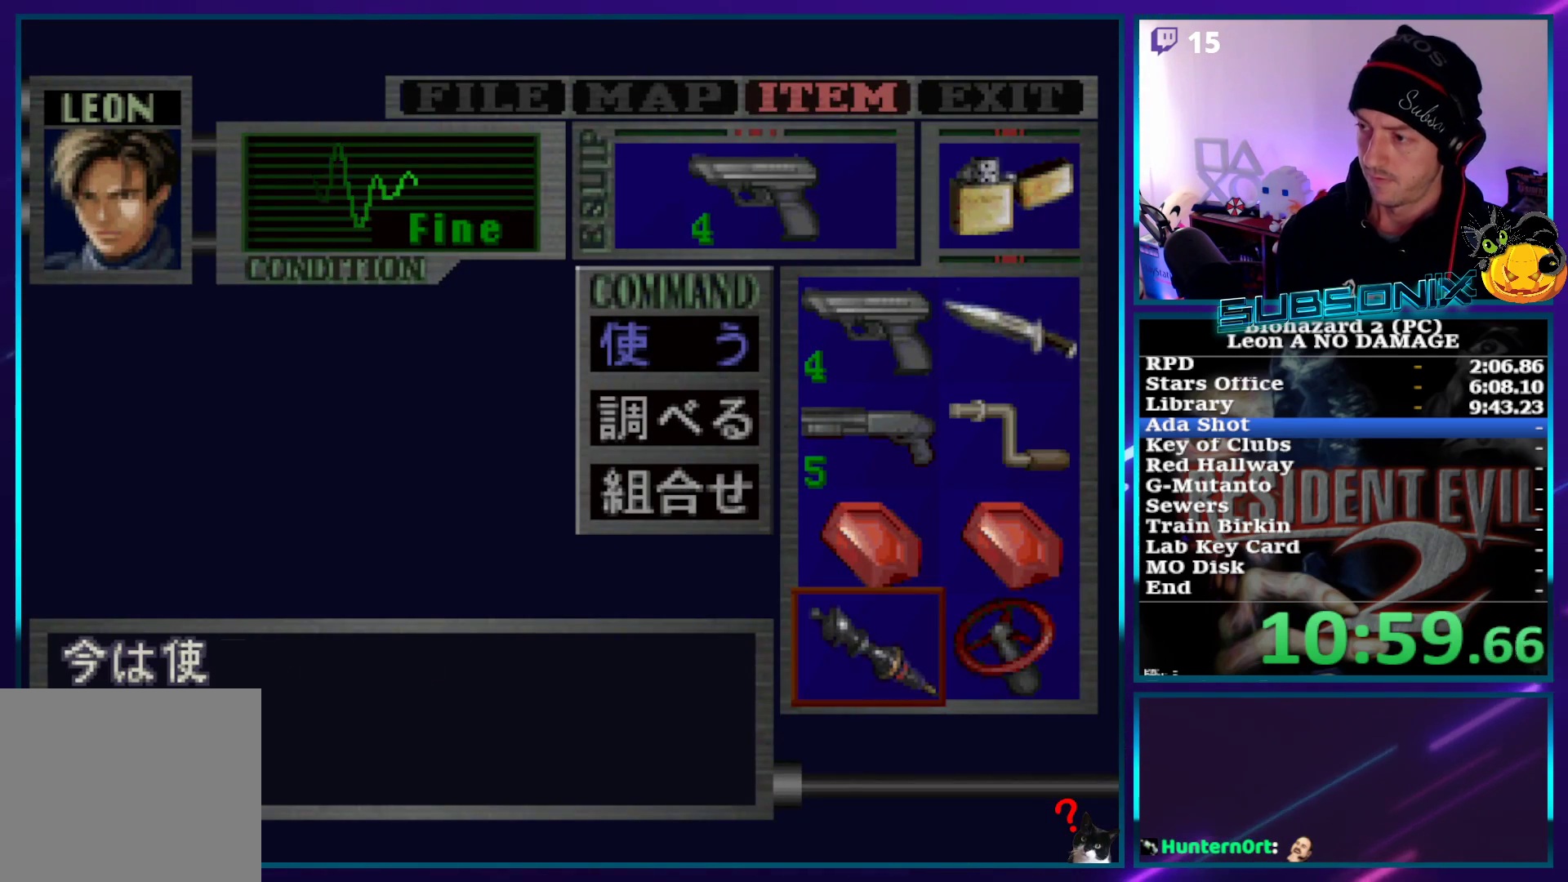
{"buttons": [], "left_stick": "center", "right_stick": "center", "events": [[50, "SQUARE", "down"], [167, "SQUARE", "up"], [367, "SQUARE", "down"], [500, "SQUARE", "up"]]}
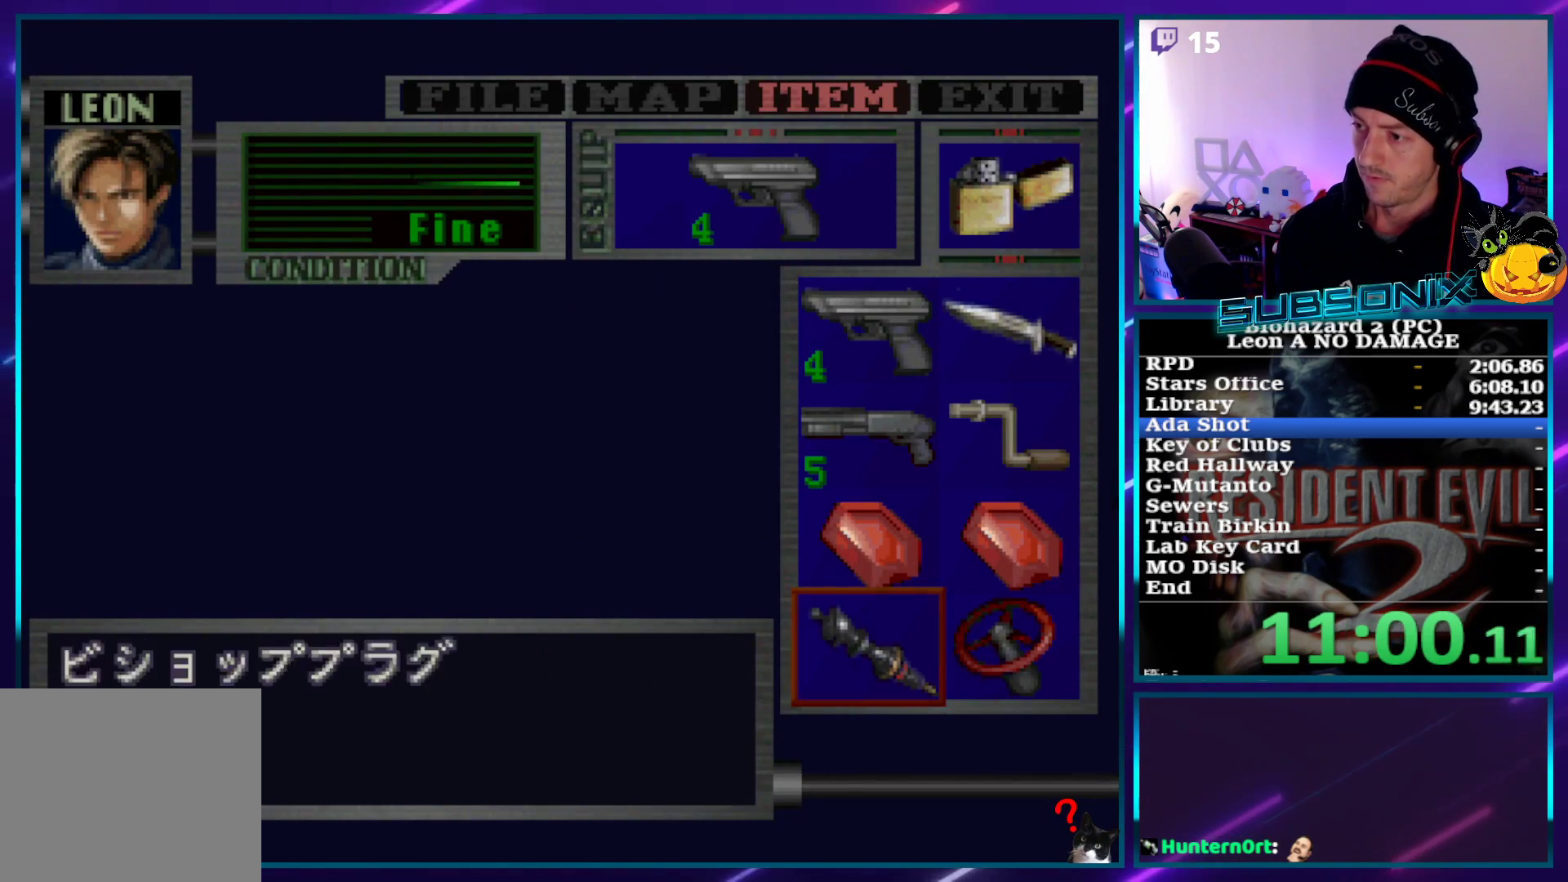
{"buttons": ["CROSS"], "left_stick": "center", "right_stick": "center", "events": [[133, "DPAD_RIGHT", "down"], [183, "CROSS", "down"], [183, "DPAD_RIGHT", "up"], [233, "CROSS", "up"], [300, "CROSS", "down"], [433, "CROSS", "up"], [467, "CROSS", "down"]]}
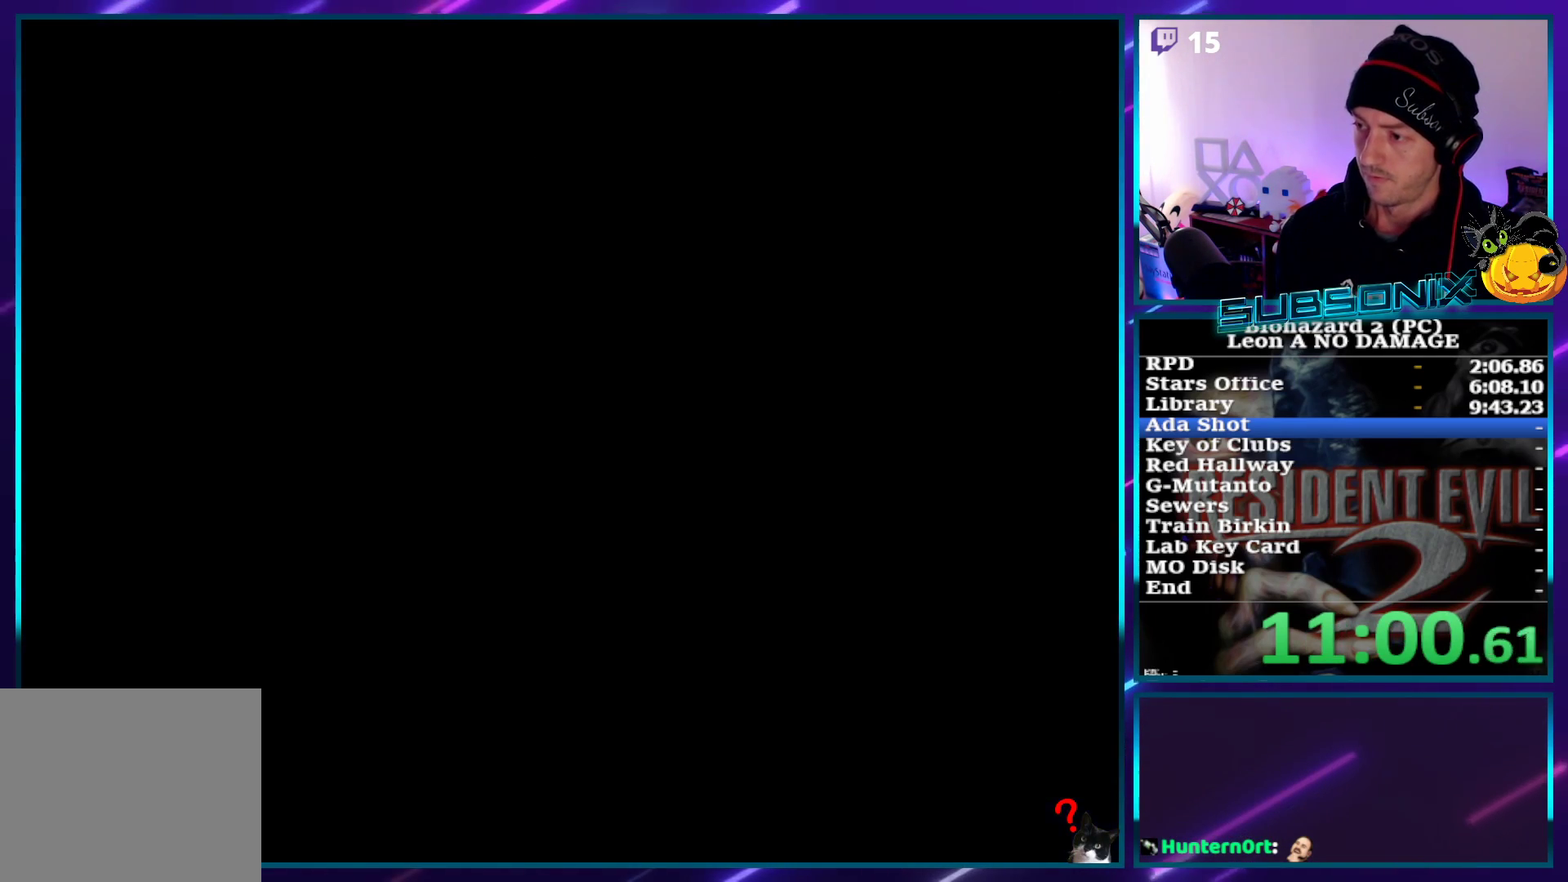
{"buttons": ["CROSS"], "left_stick": "center", "right_stick": "center", "events": [[117, "CROSS", "up"], [183, "CROSS", "down"], [200, "CROSS", "up"], [267, "CROSS", "down"], [350, "CROSS", "up"], [483, "CROSS", "down"]]}
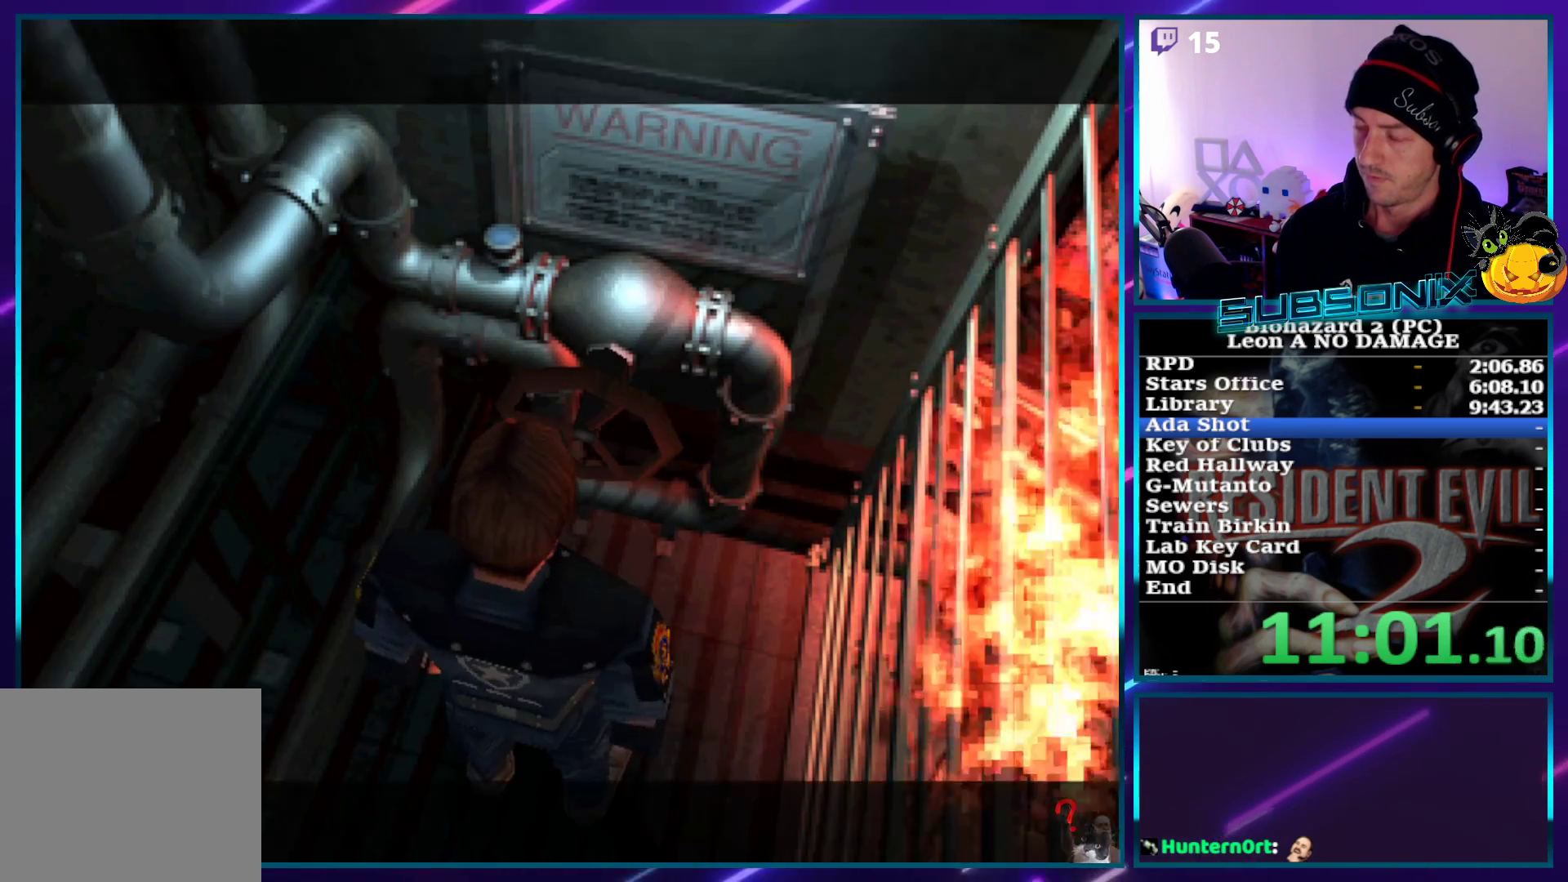
{"buttons": [], "left_stick": "center", "right_stick": "center", "events": [[50, "CROSS", "up"], [217, "CROSS", "down"], [283, "CROSS", "up"], [417, "CROSS", "down"], [500, "CROSS", "up"]]}
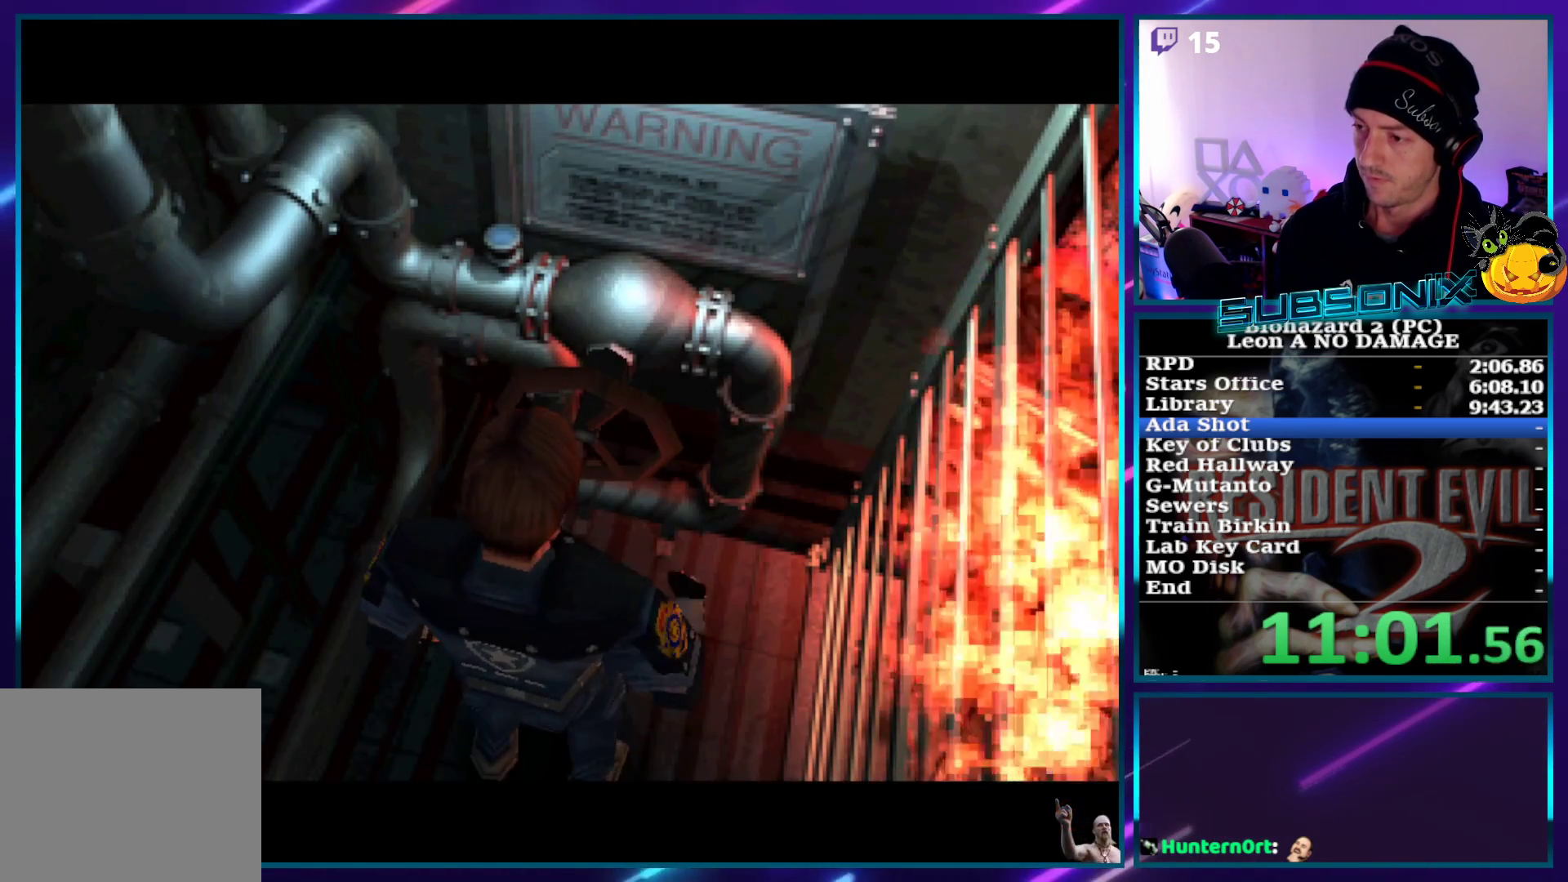
{"buttons": [], "left_stick": "center", "right_stick": "center", "events": [[50, "CROSS", "down"], [100, "CROSS", "up"], [150, "CROSS", "down"], [233, "CROSS", "up"], [283, "CROSS", "down"], [333, "CROSS", "up"]]}